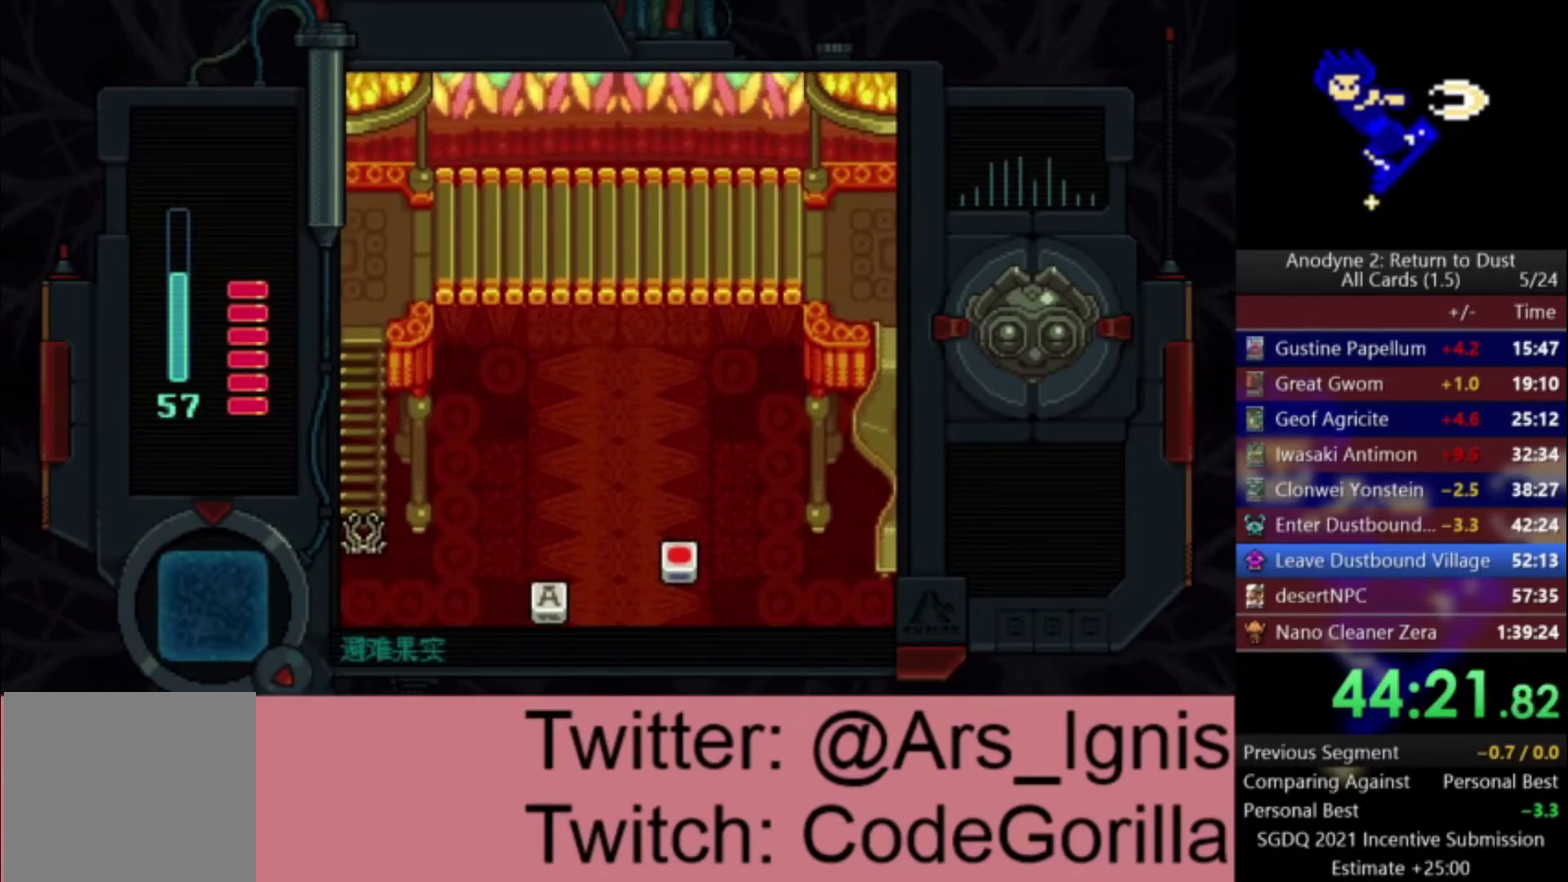
Gameplay with a controller (Xbox layout); each line is a JSON object with the inputs held at the frame after it. "events" lists button and stick changes between this image and that frame as [ms after this image, input, new state], when the widget could be followed in between. This document gives stick clicks only as held states, not as events. Not read: left_stick.
{"buttons": ["DPAD_DOWN", "DPAD_RIGHT"], "right_stick": "center", "events": []}
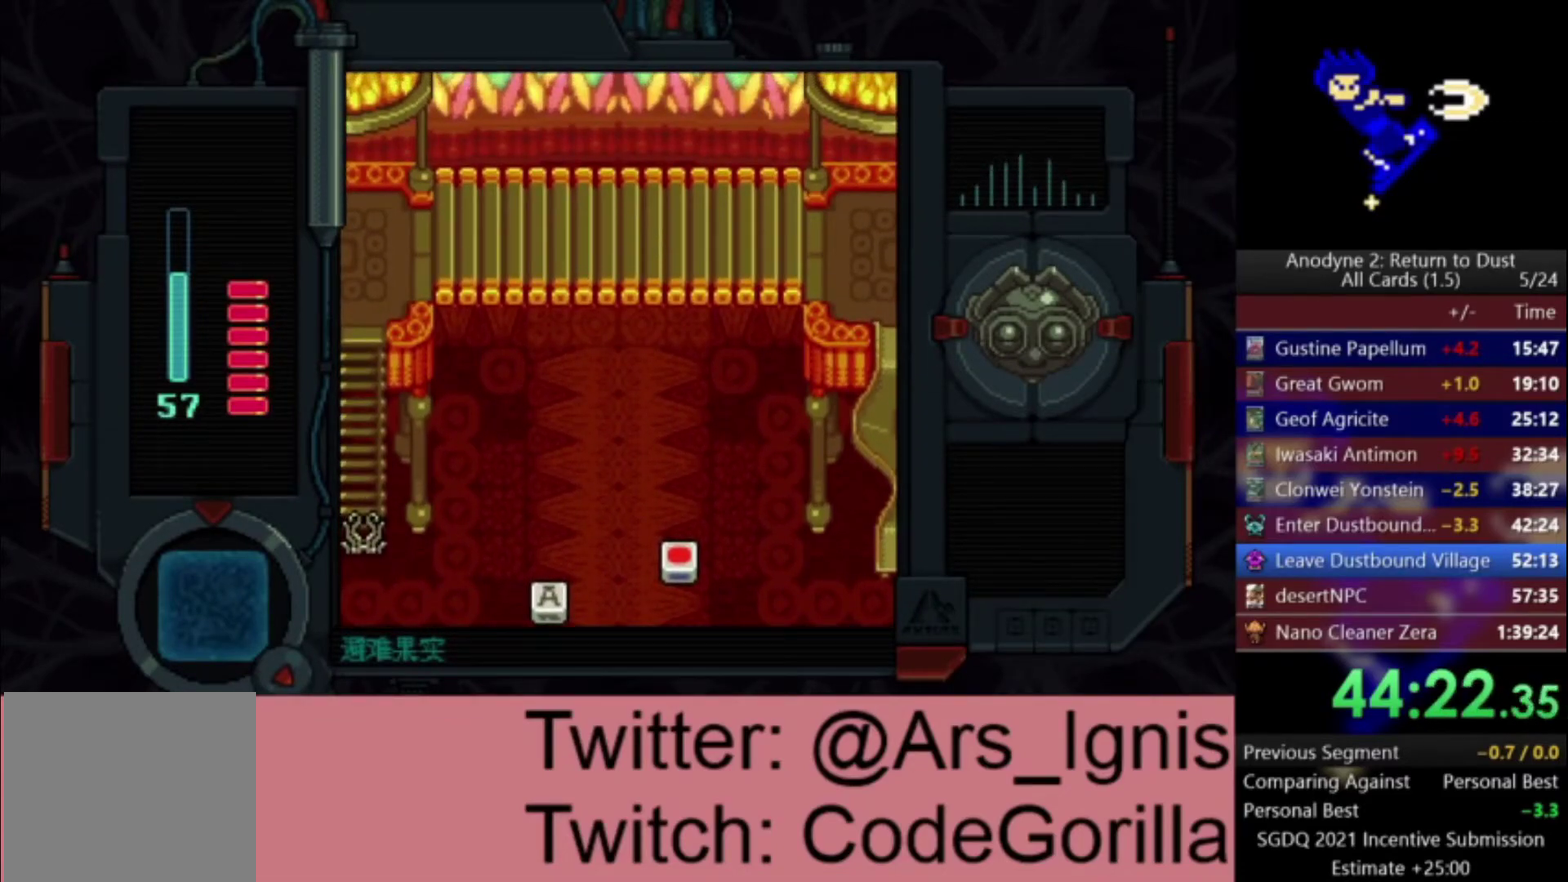
{"buttons": ["DPAD_DOWN", "DPAD_RIGHT"], "right_stick": "center", "events": []}
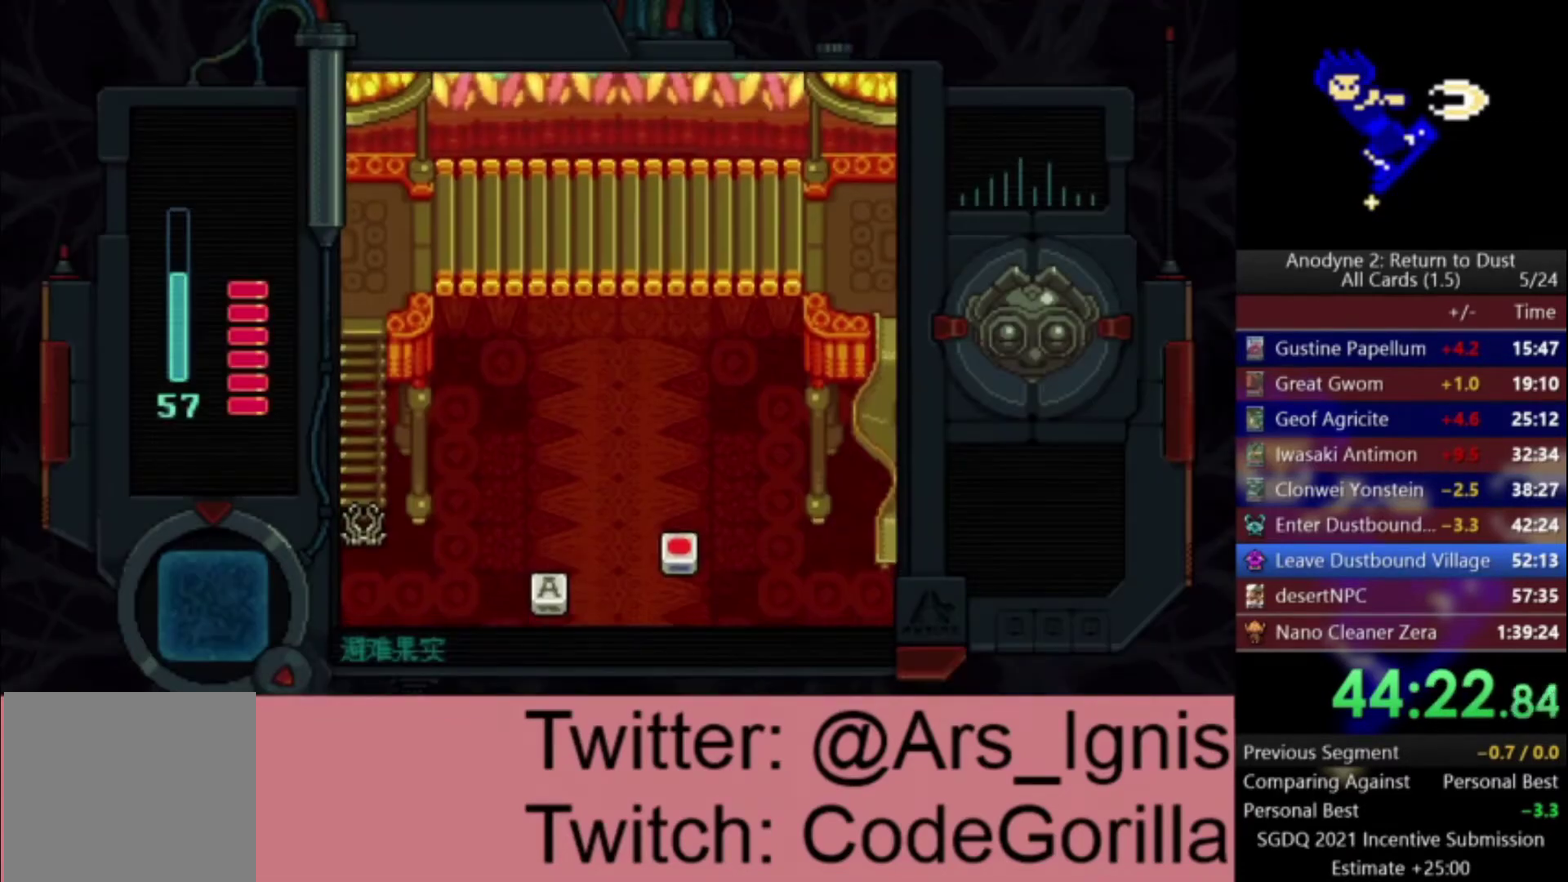
{"buttons": ["DPAD_DOWN", "DPAD_RIGHT"], "right_stick": "center", "events": []}
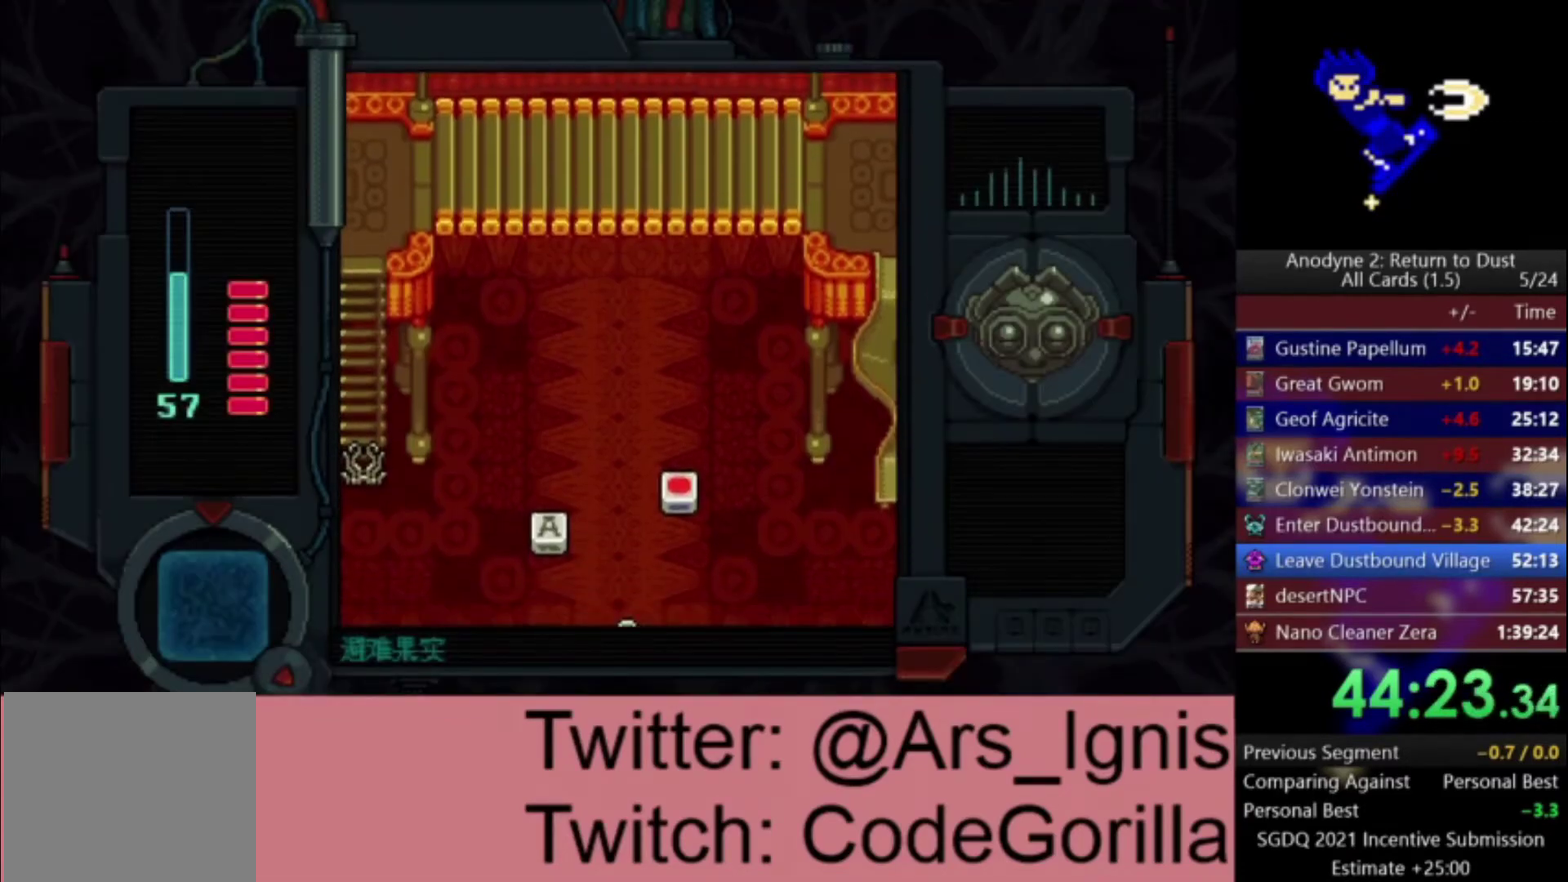
{"buttons": ["DPAD_DOWN", "DPAD_RIGHT"], "right_stick": "center", "events": []}
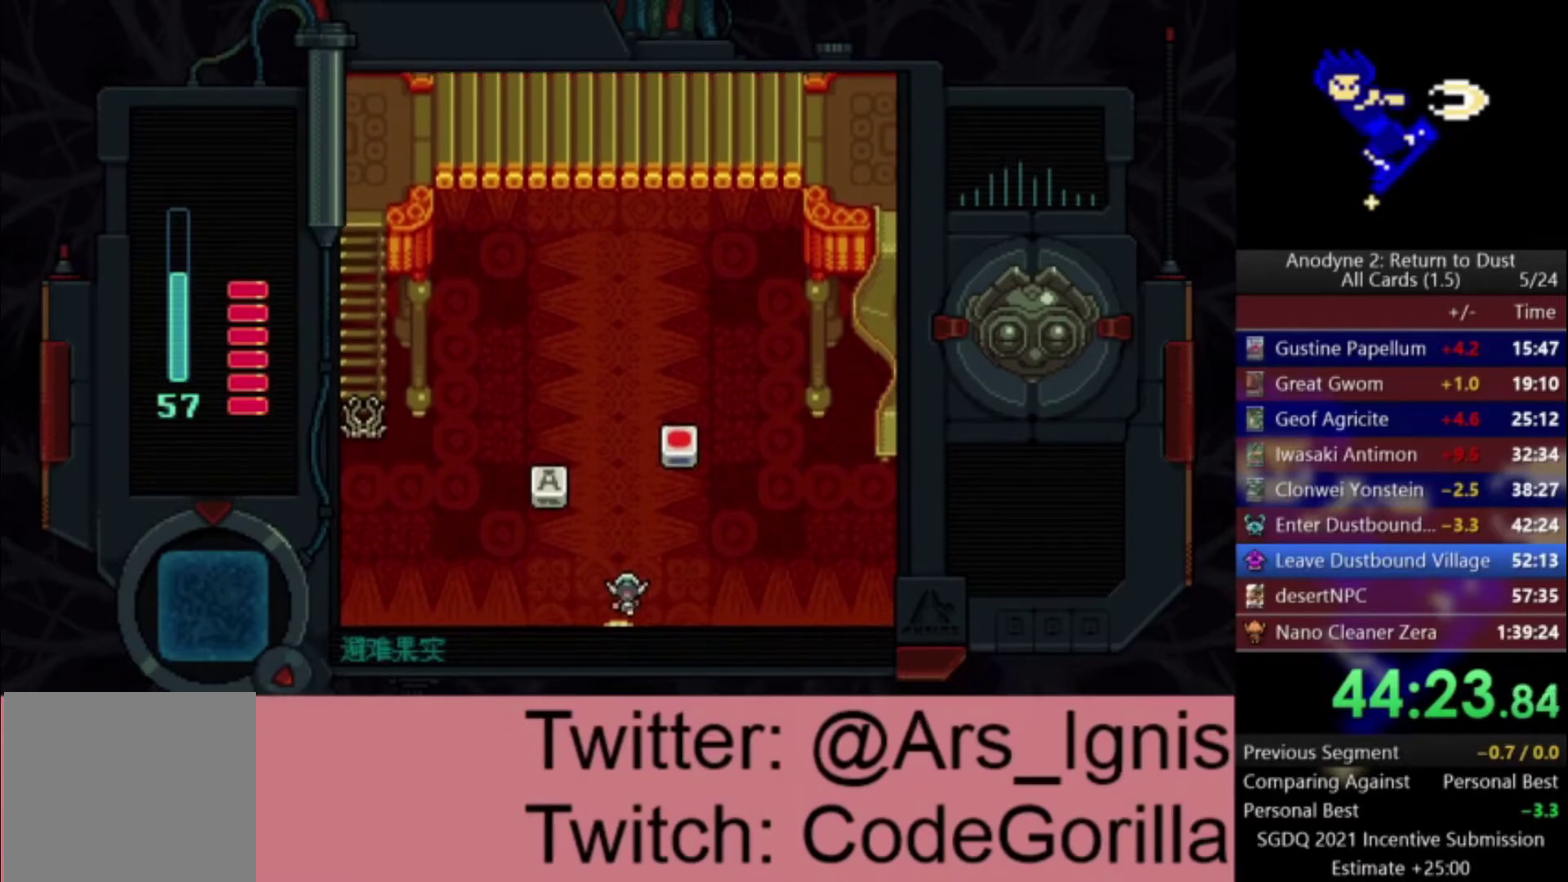
{"buttons": ["DPAD_DOWN", "DPAD_RIGHT"], "right_stick": "center", "events": []}
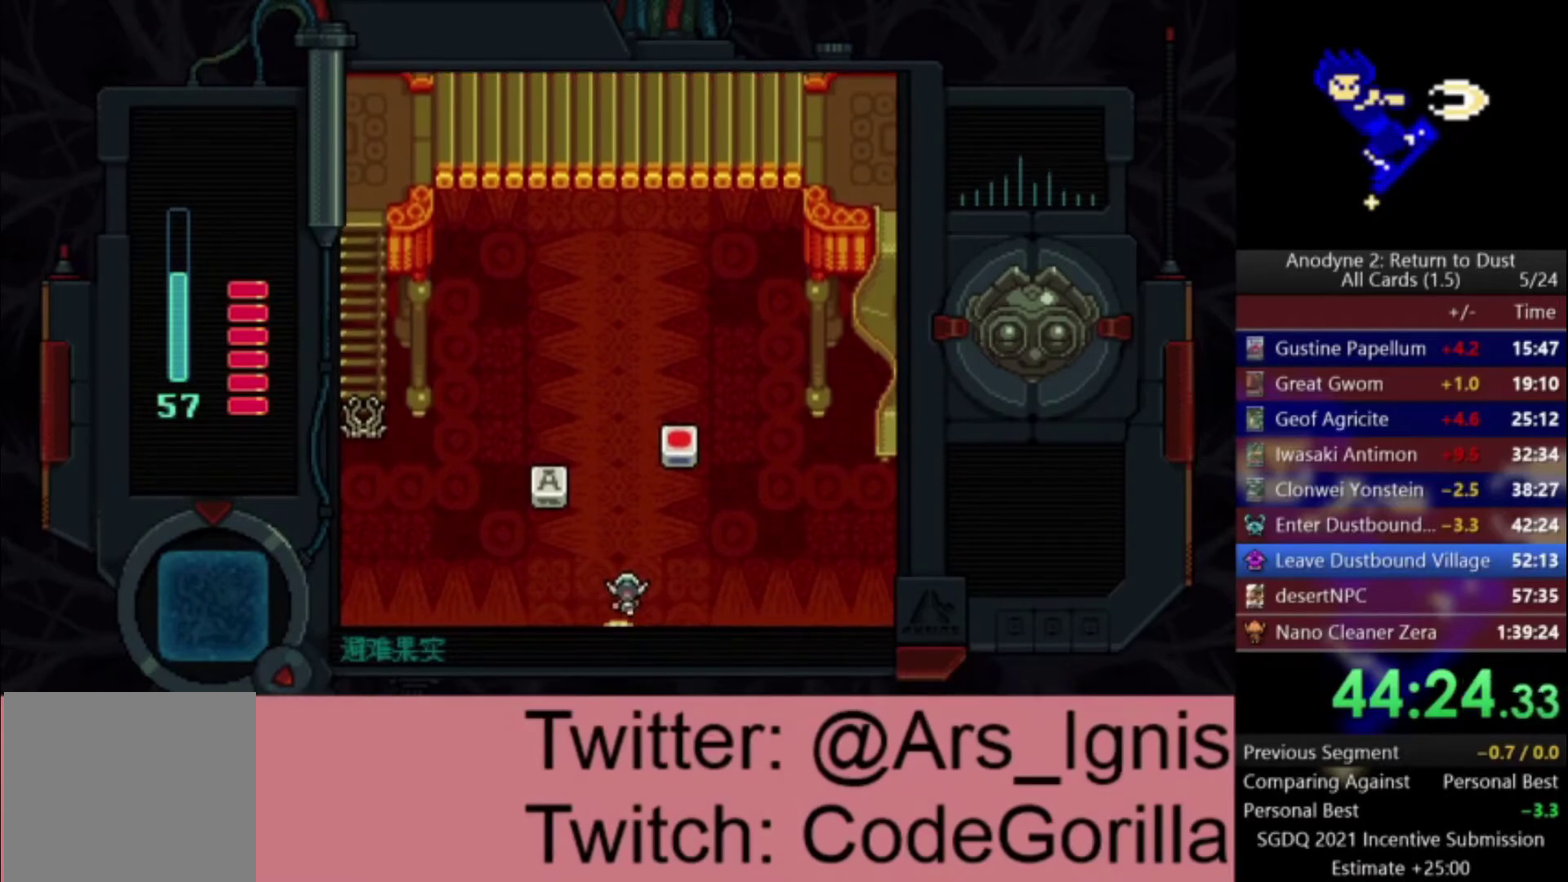
{"buttons": ["DPAD_DOWN", "DPAD_RIGHT"], "right_stick": "center", "events": []}
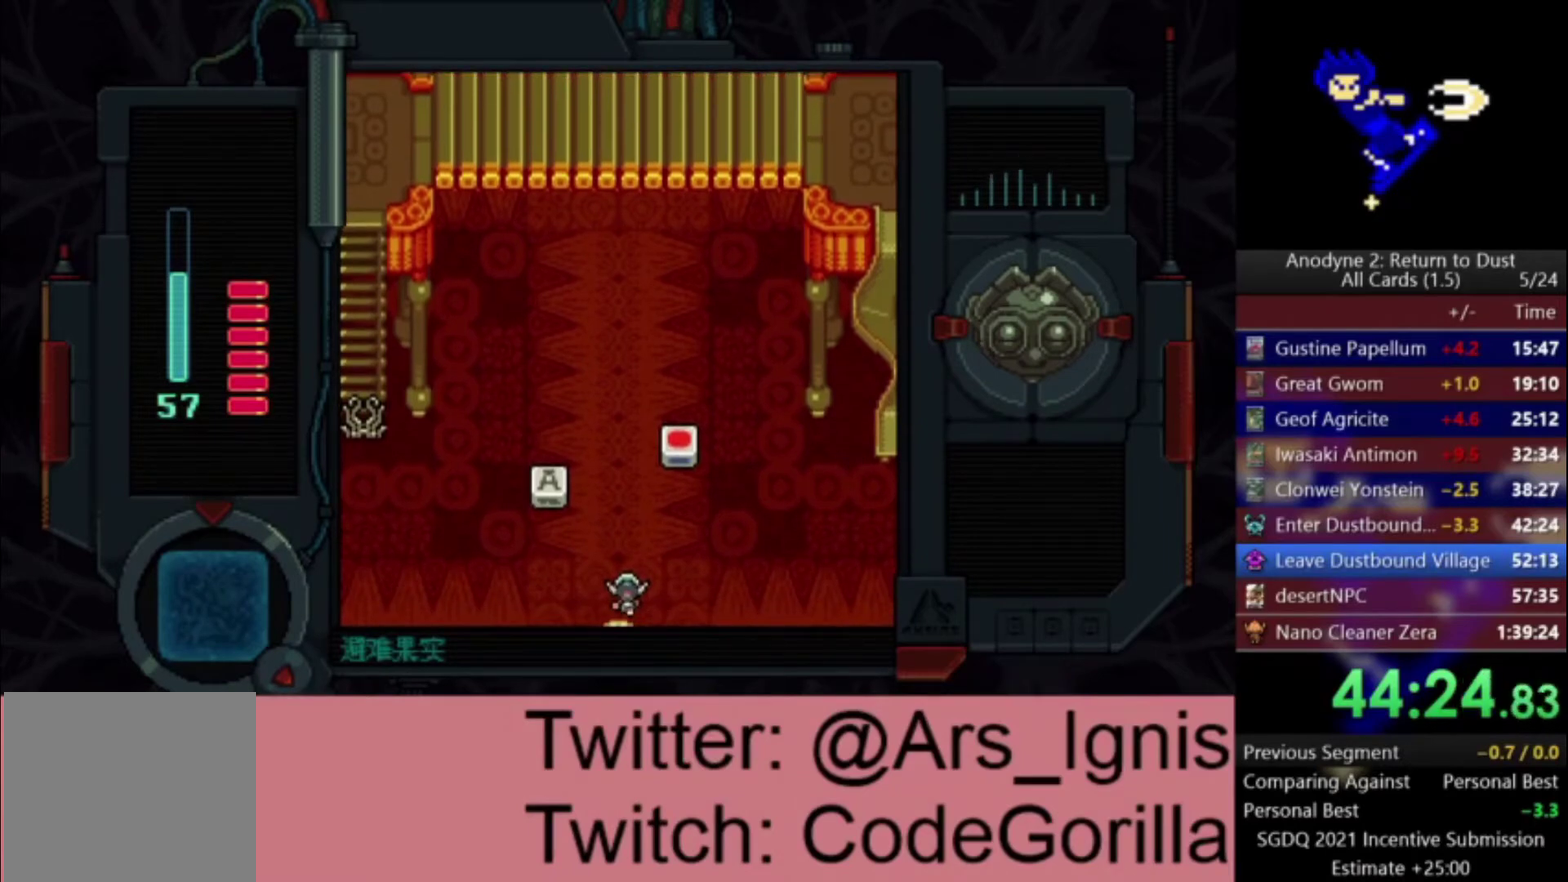
{"buttons": ["DPAD_DOWN", "DPAD_RIGHT"], "right_stick": "center", "events": []}
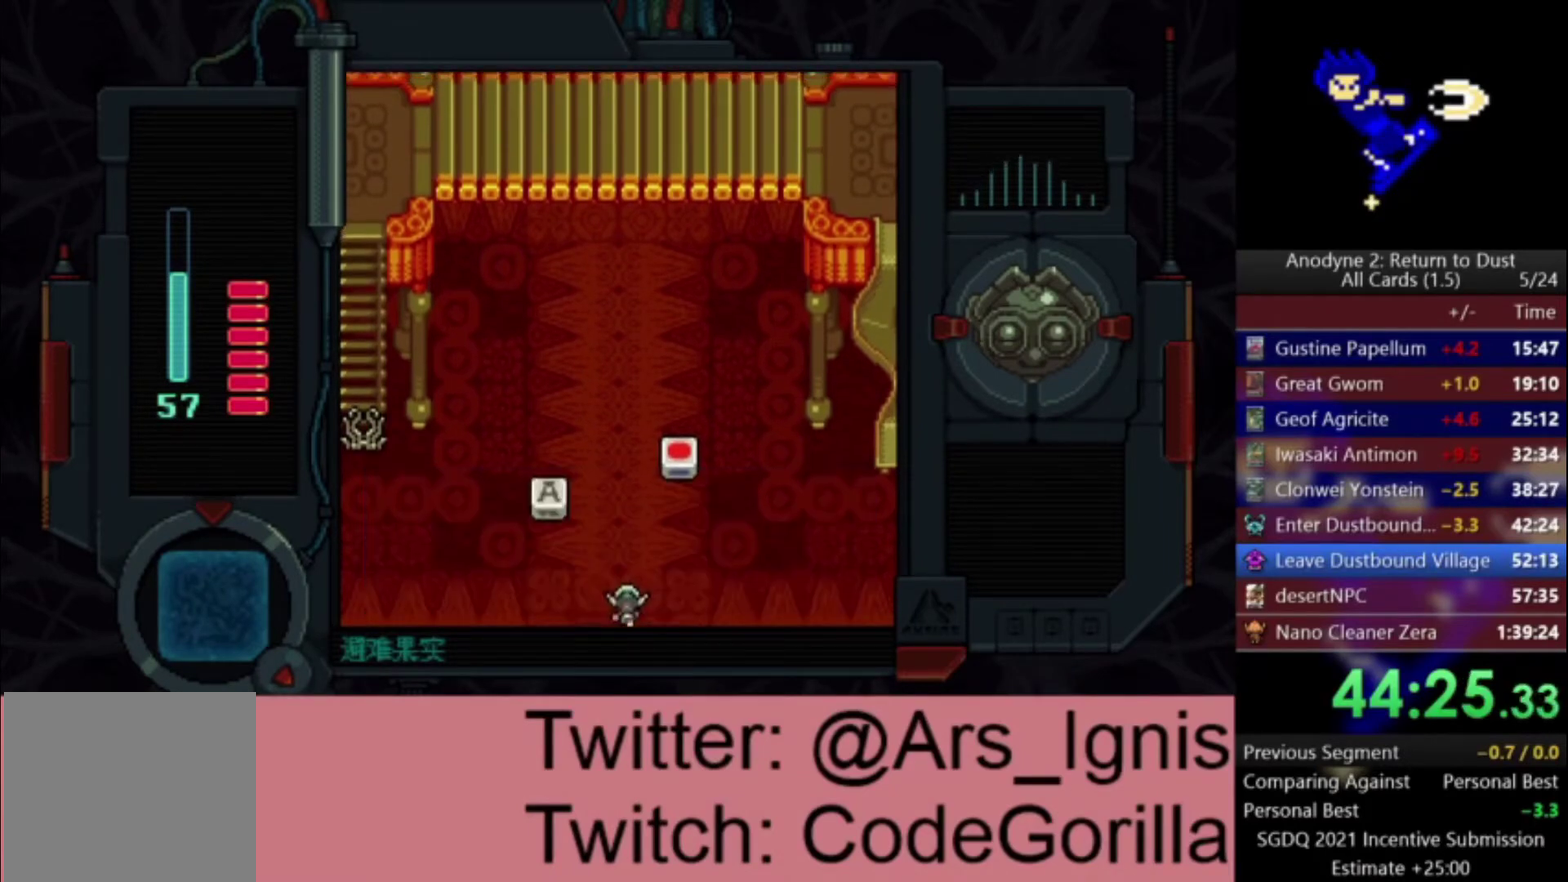
{"buttons": ["DPAD_DOWN", "DPAD_RIGHT"], "right_stick": "center", "events": []}
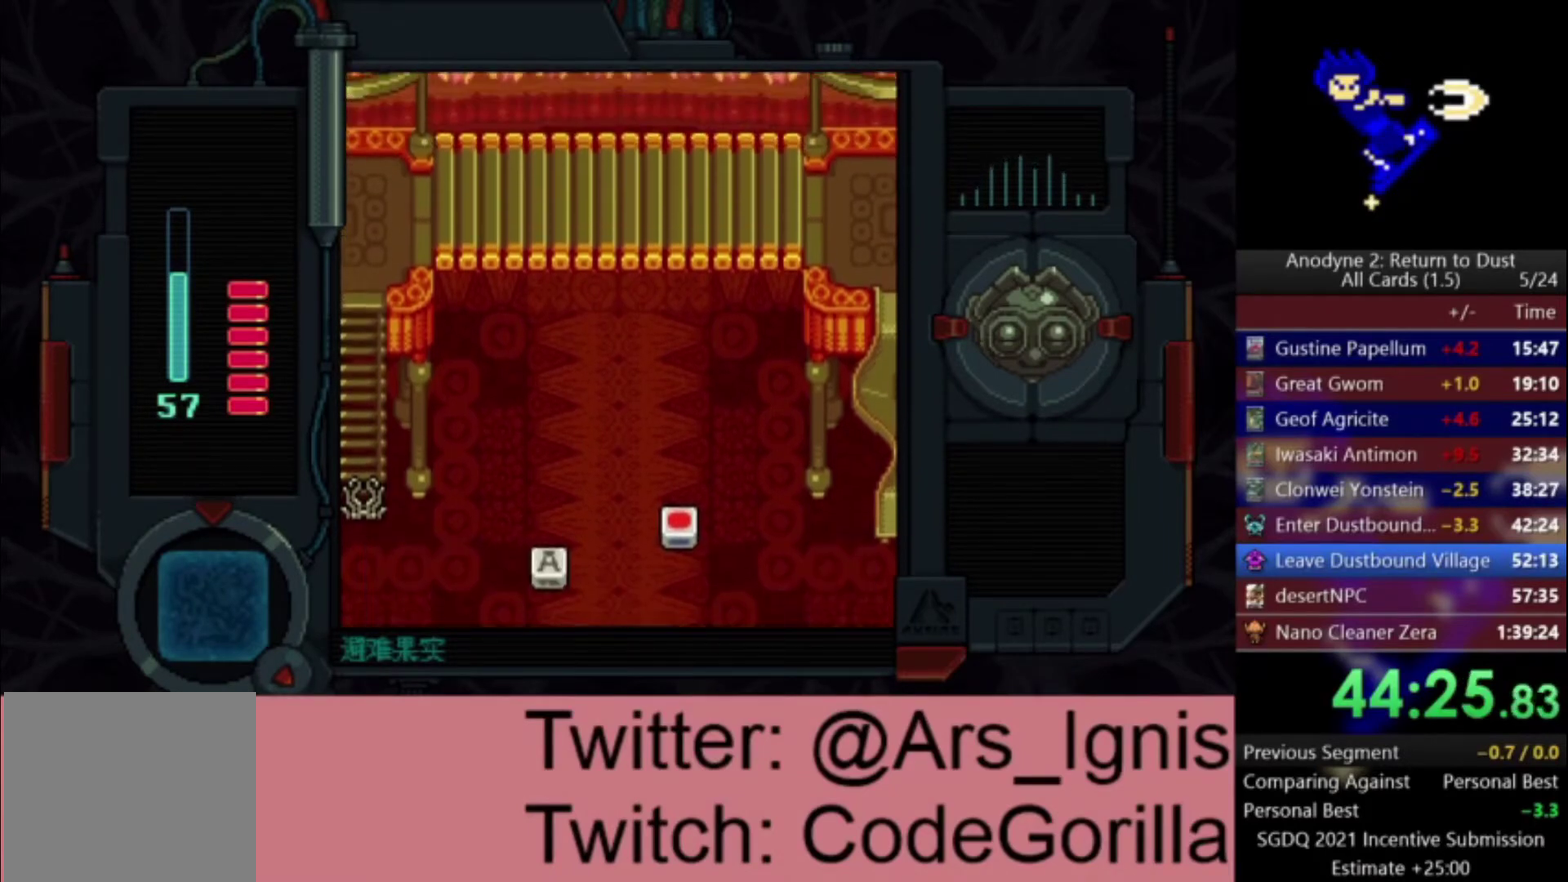
{"buttons": ["DPAD_DOWN", "DPAD_RIGHT"], "right_stick": "center", "events": []}
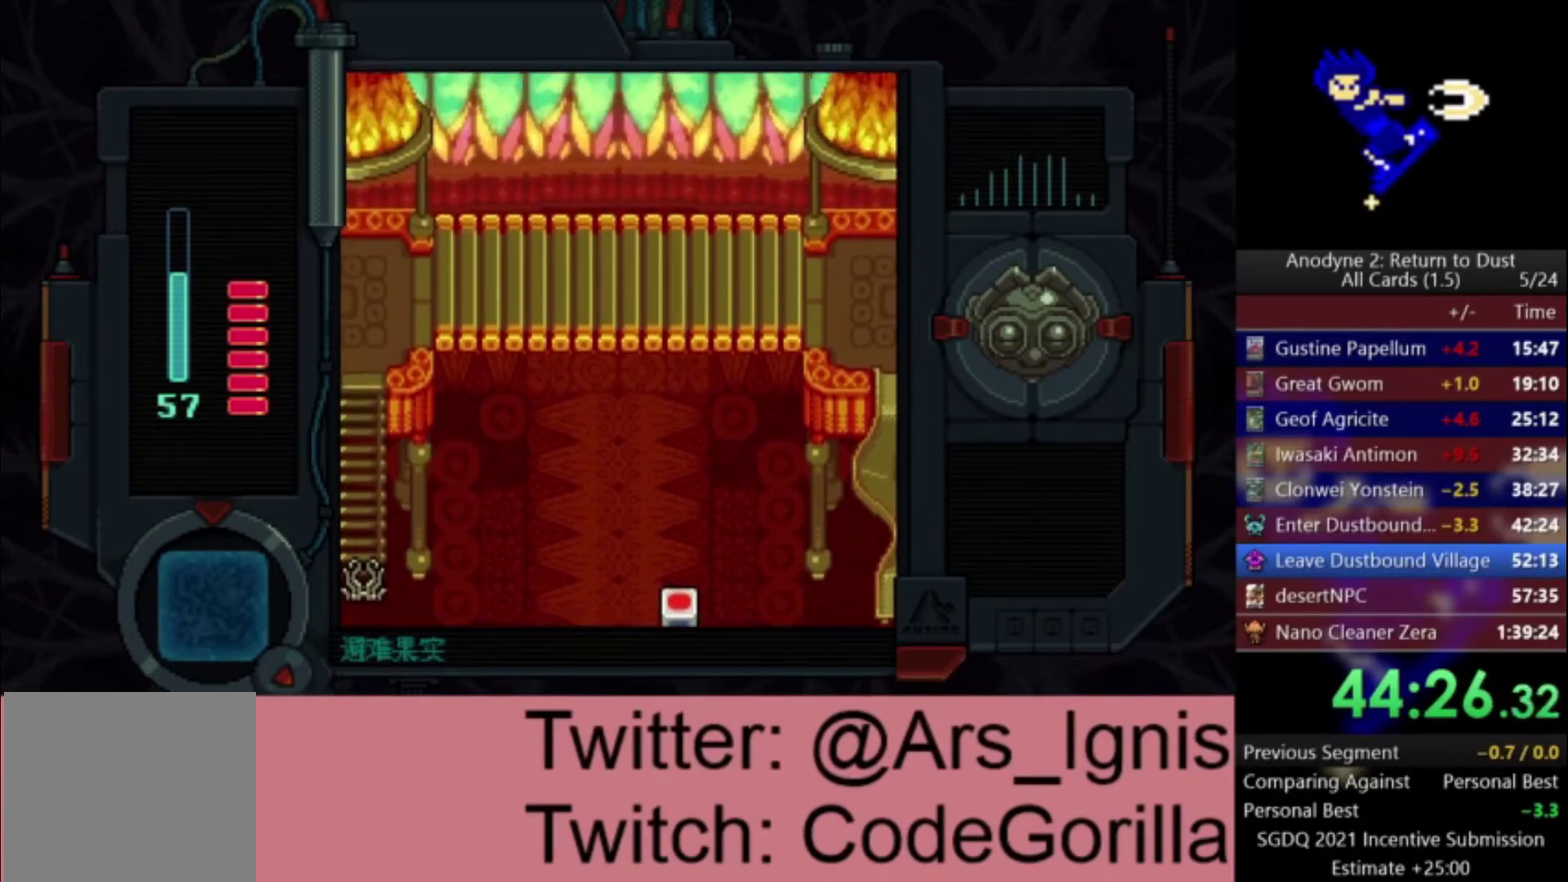
{"buttons": ["DPAD_DOWN", "DPAD_RIGHT"], "right_stick": "center", "events": []}
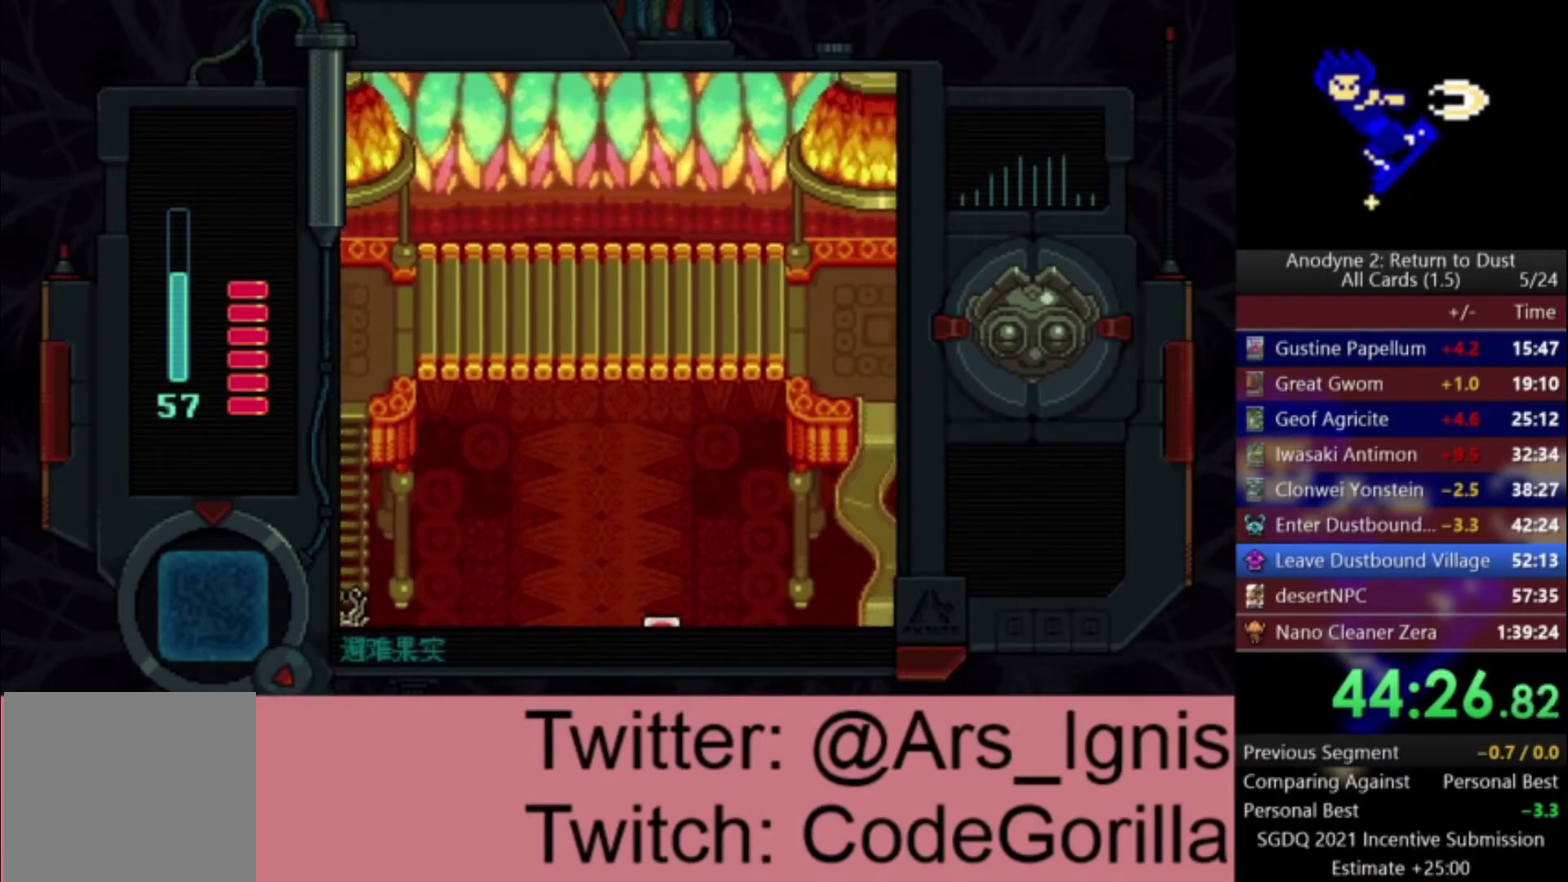
{"buttons": ["DPAD_DOWN", "DPAD_RIGHT"], "right_stick": "center", "events": []}
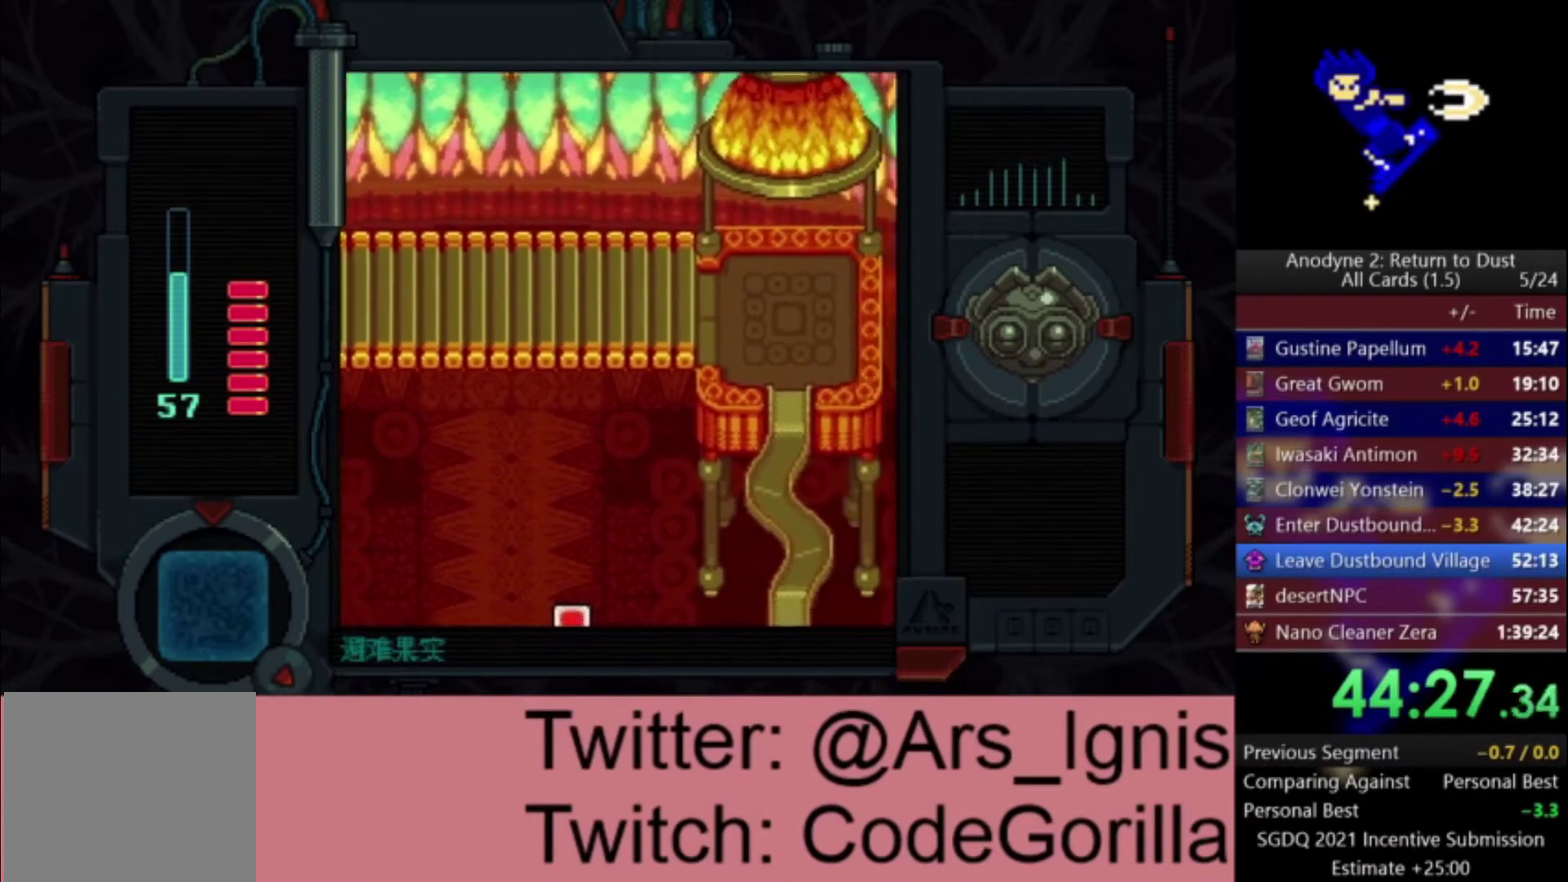
{"buttons": ["DPAD_DOWN", "DPAD_RIGHT"], "right_stick": "center", "events": []}
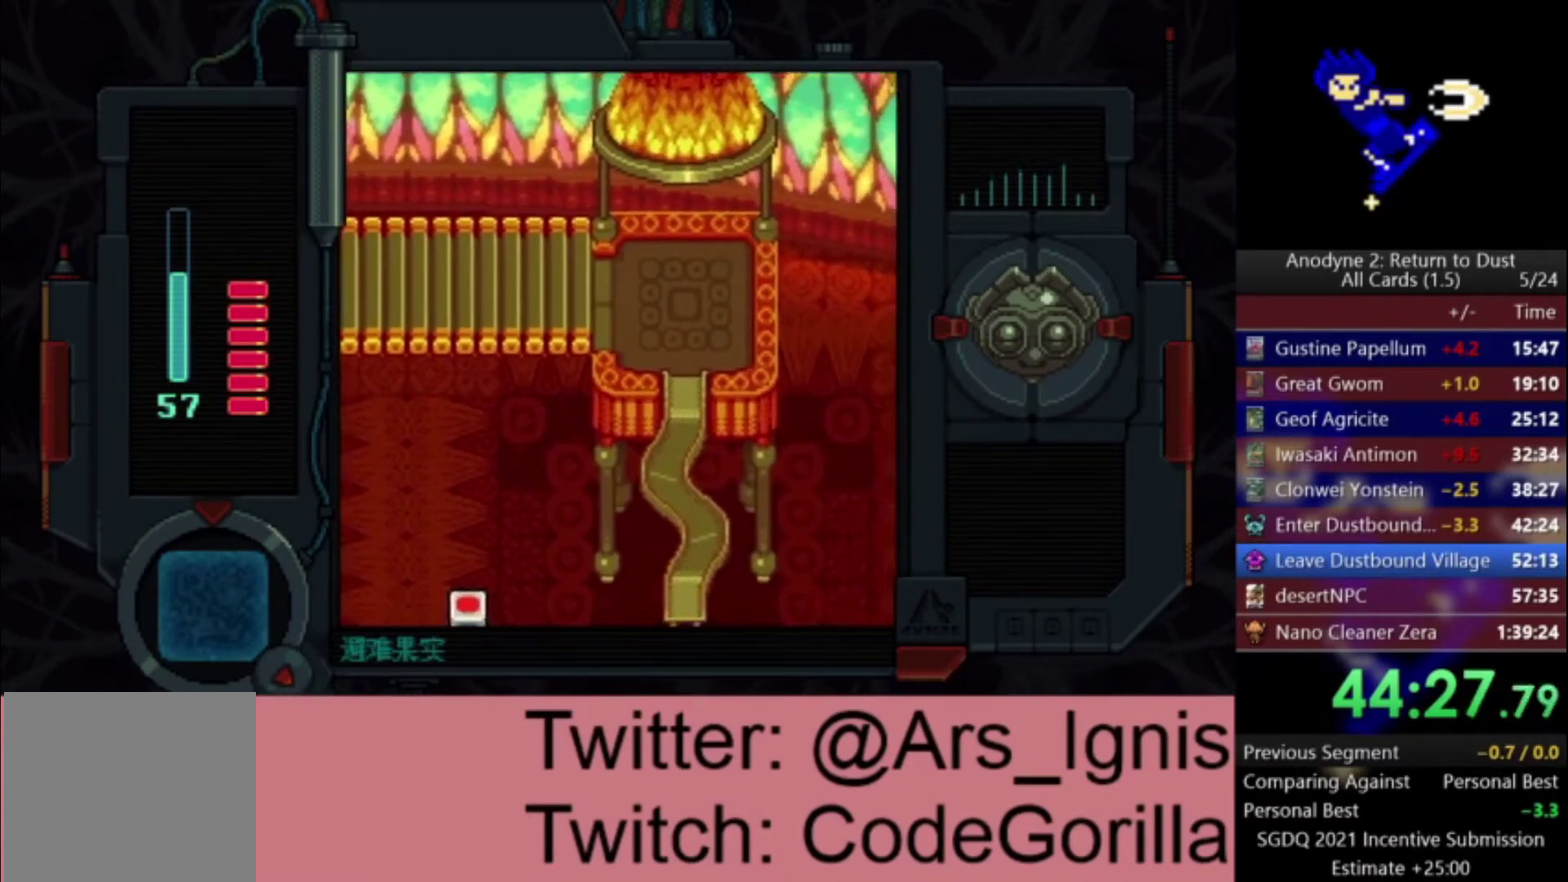
{"buttons": ["DPAD_DOWN", "DPAD_RIGHT"], "right_stick": "center", "events": []}
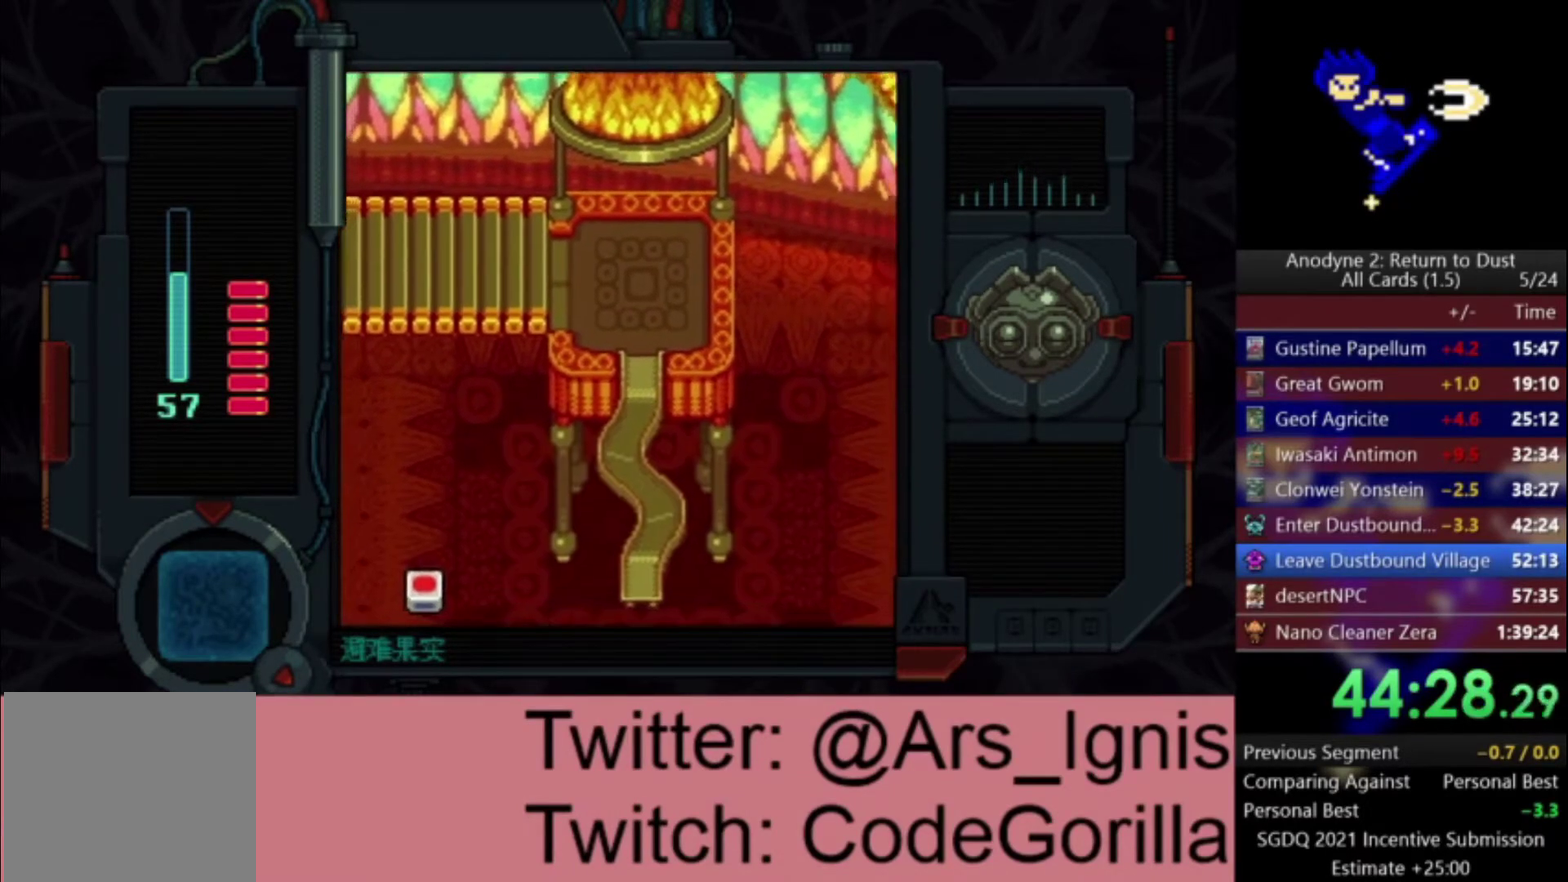
{"buttons": ["DPAD_DOWN", "DPAD_RIGHT"], "right_stick": "center", "events": []}
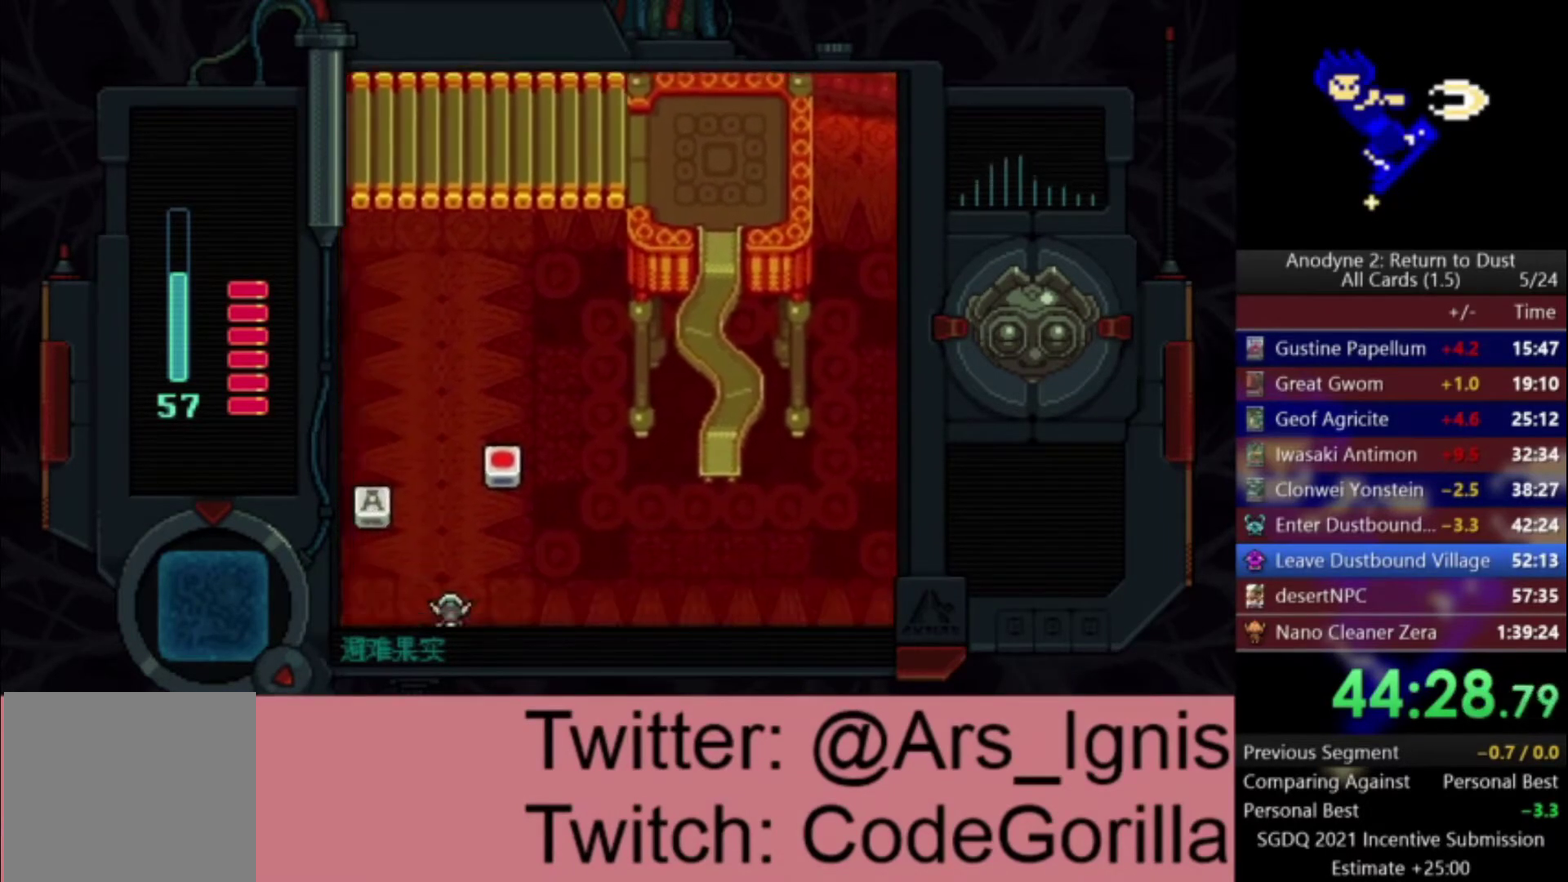
{"buttons": ["DPAD_DOWN", "DPAD_RIGHT"], "right_stick": "center", "events": []}
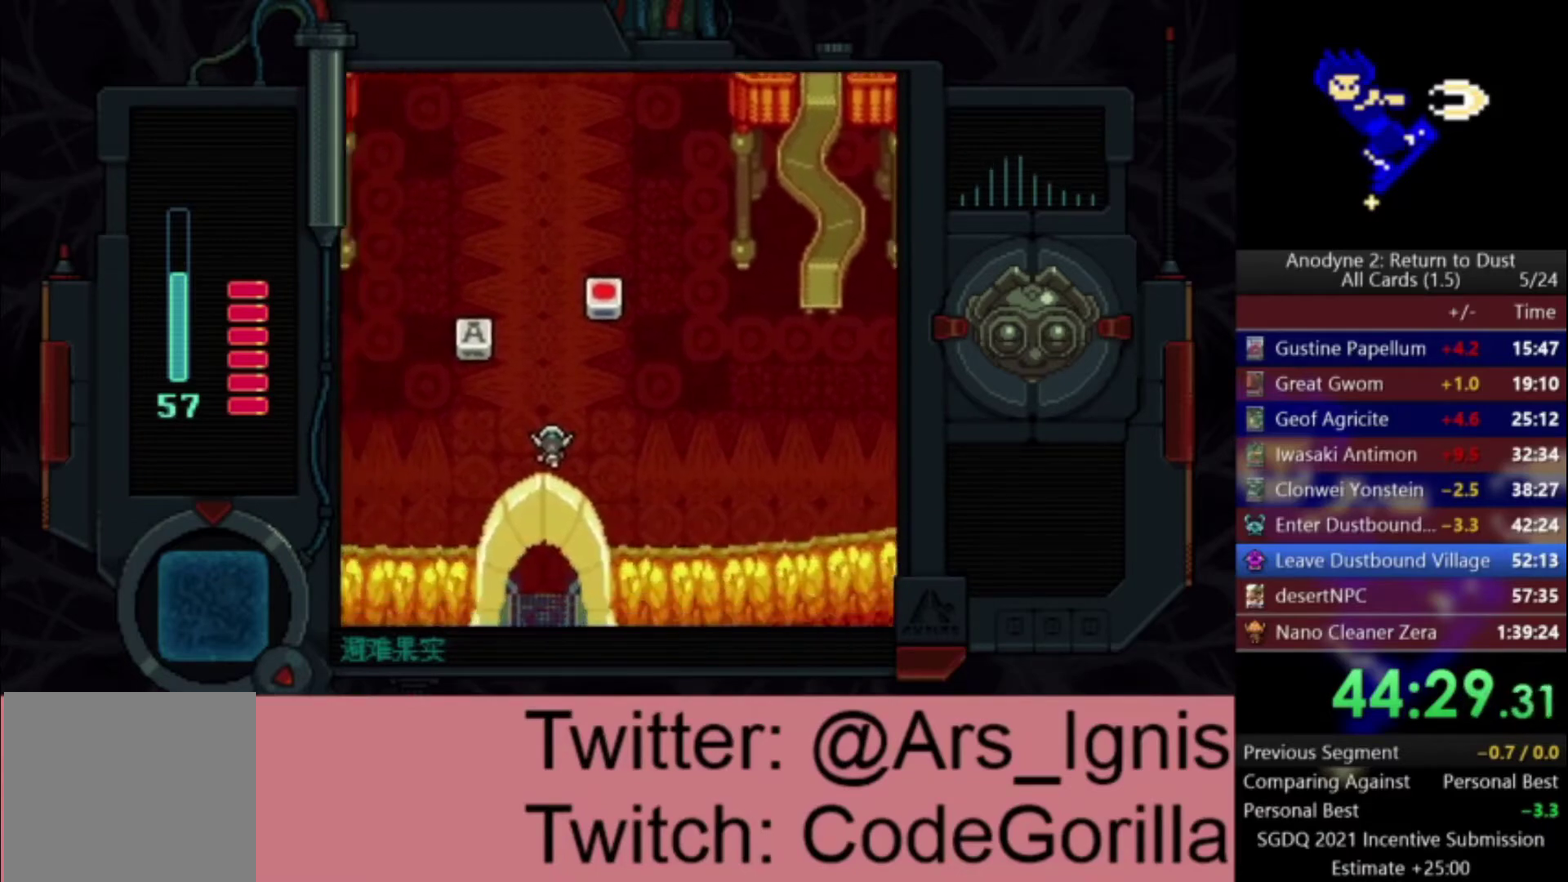
{"buttons": ["DPAD_DOWN", "DPAD_RIGHT"], "right_stick": "center", "events": []}
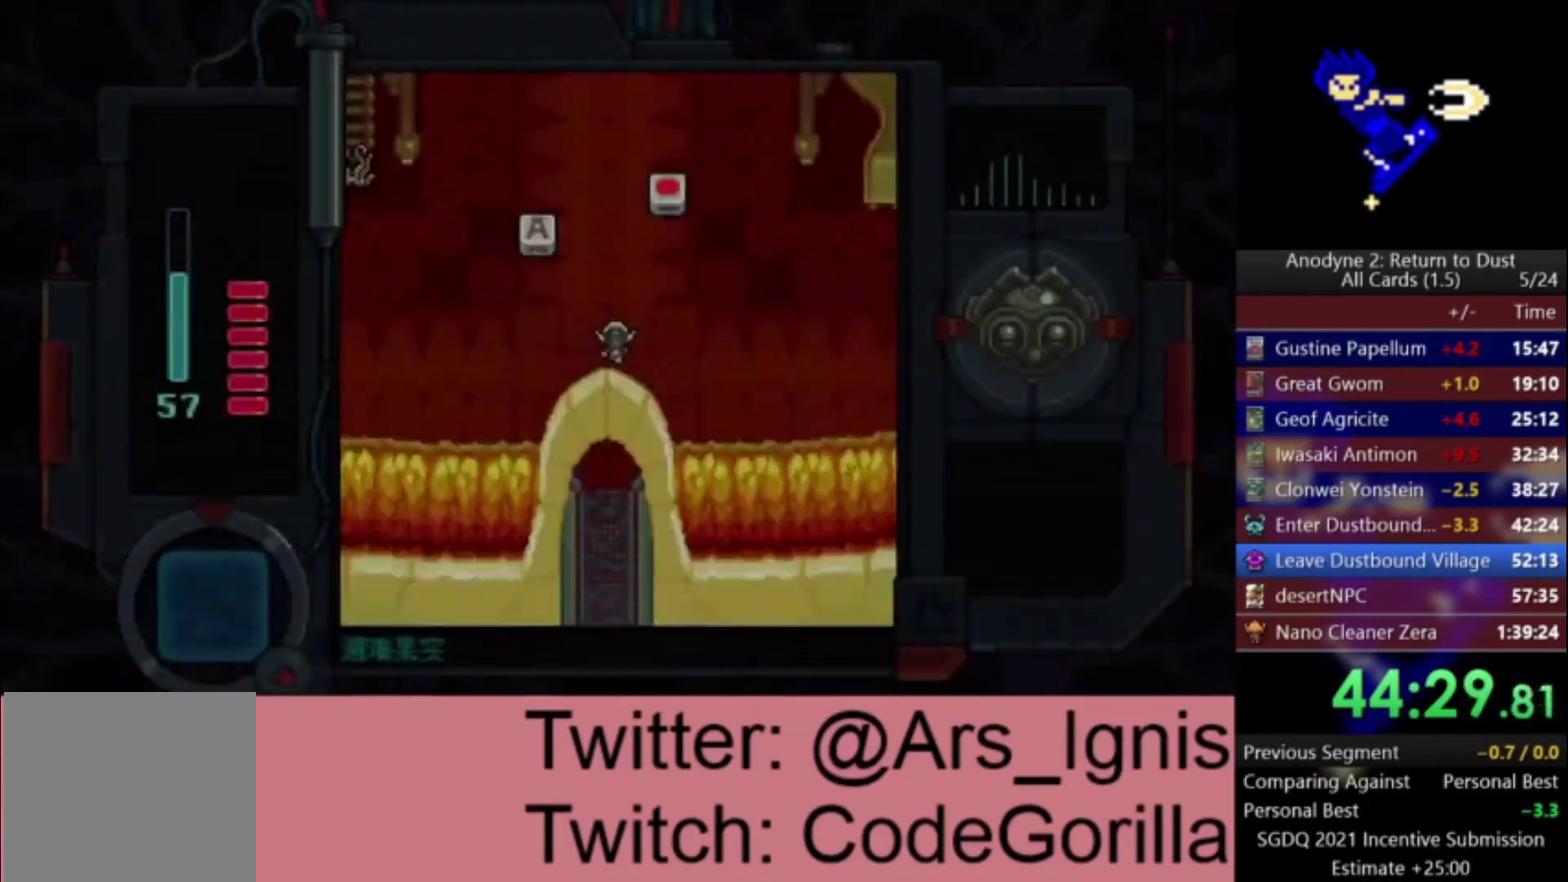
{"buttons": ["DPAD_DOWN", "DPAD_RIGHT"], "right_stick": "center", "events": []}
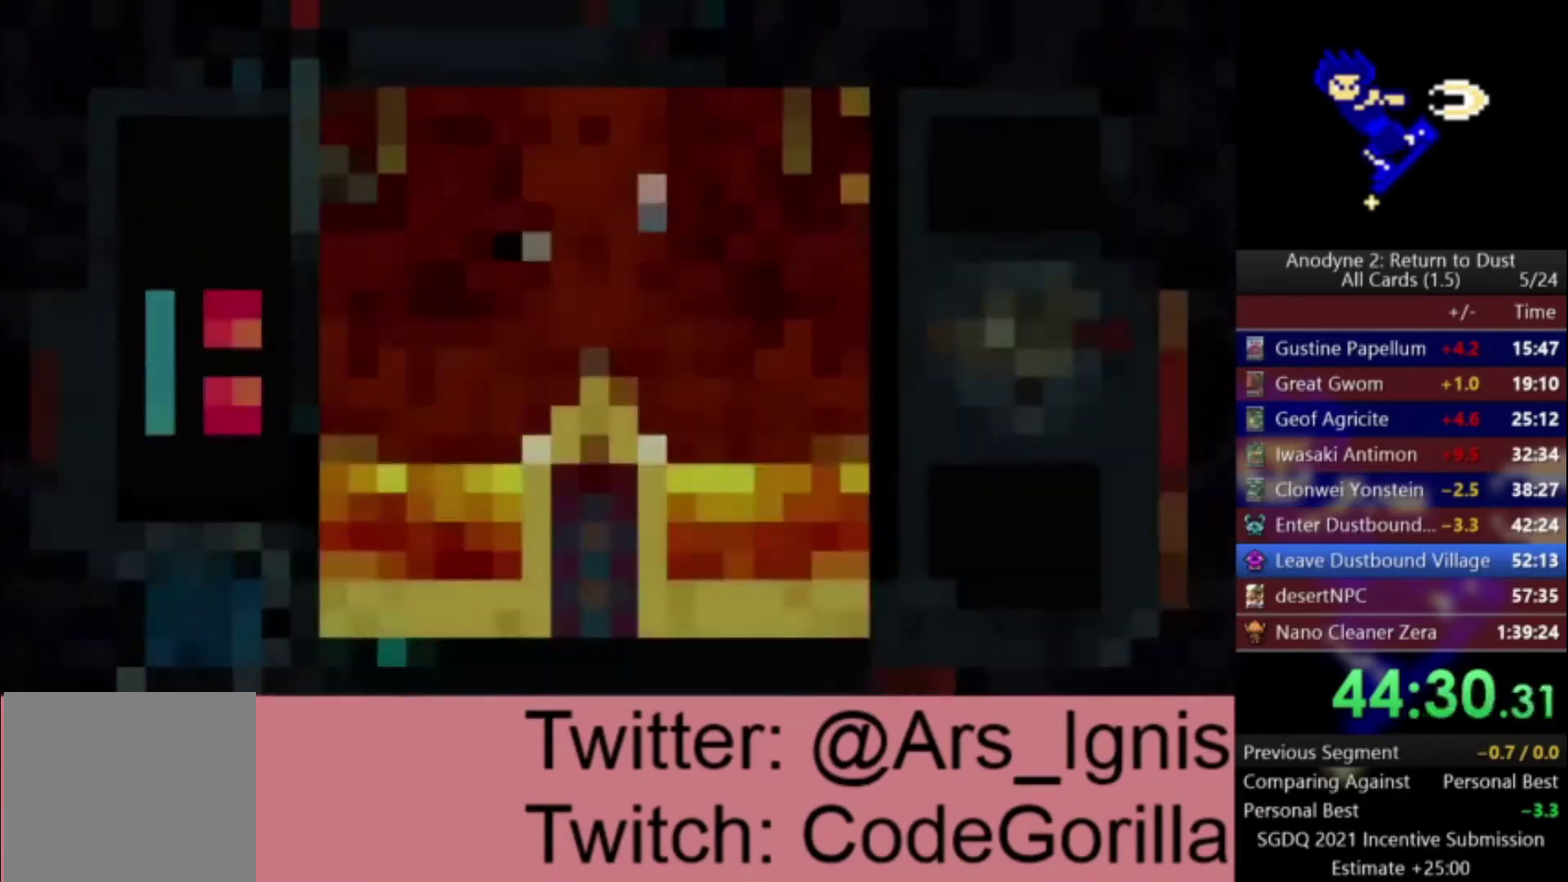
{"buttons": ["DPAD_DOWN", "DPAD_RIGHT"], "right_stick": "center", "events": []}
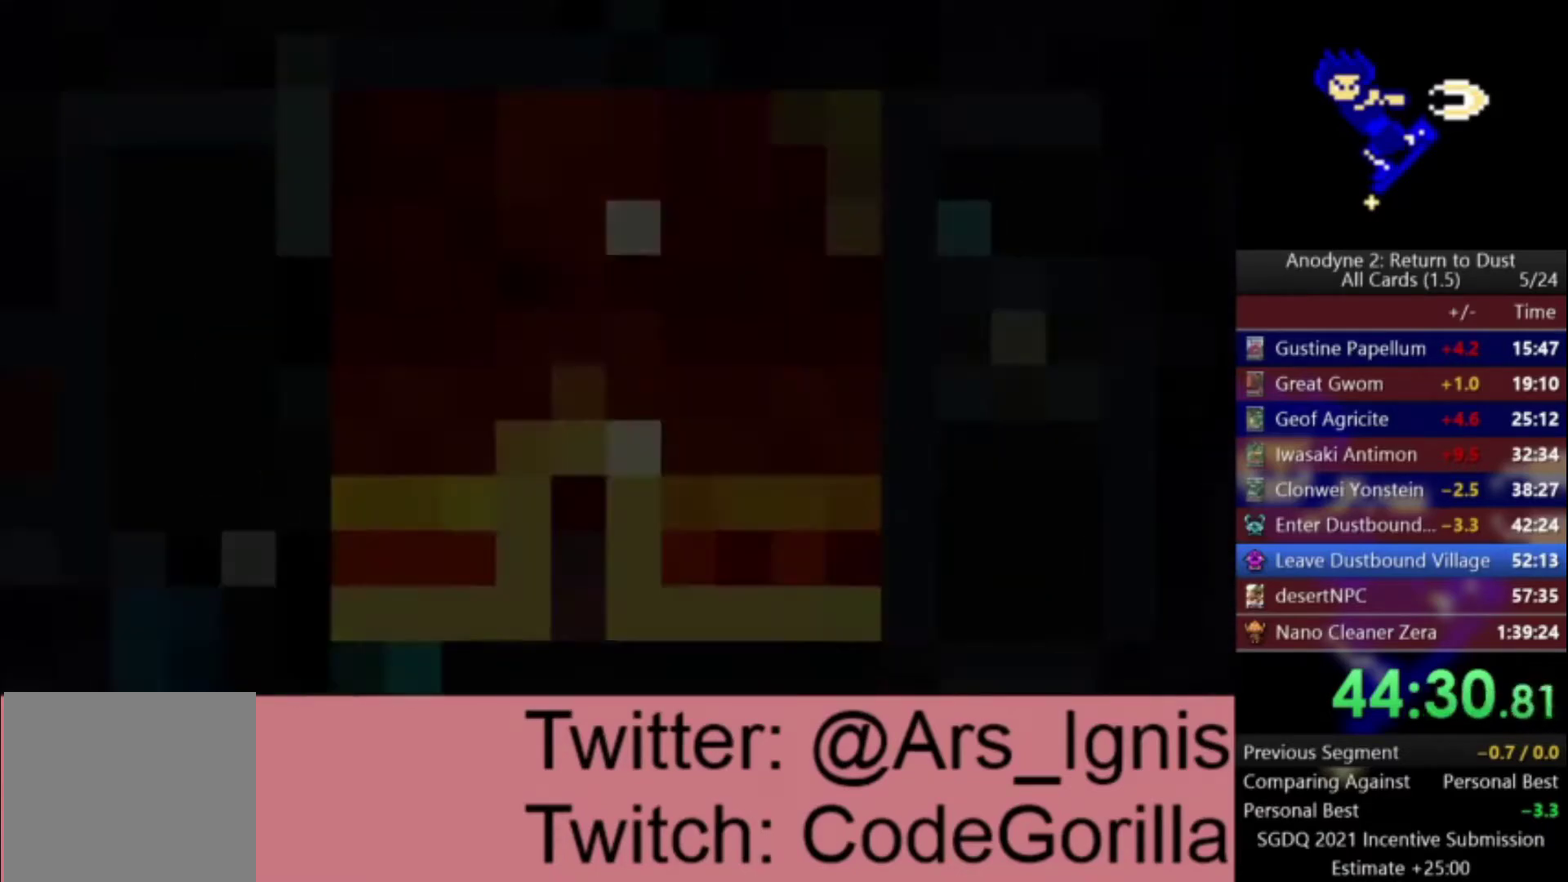
{"buttons": ["DPAD_DOWN", "DPAD_RIGHT"], "right_stick": "center", "events": []}
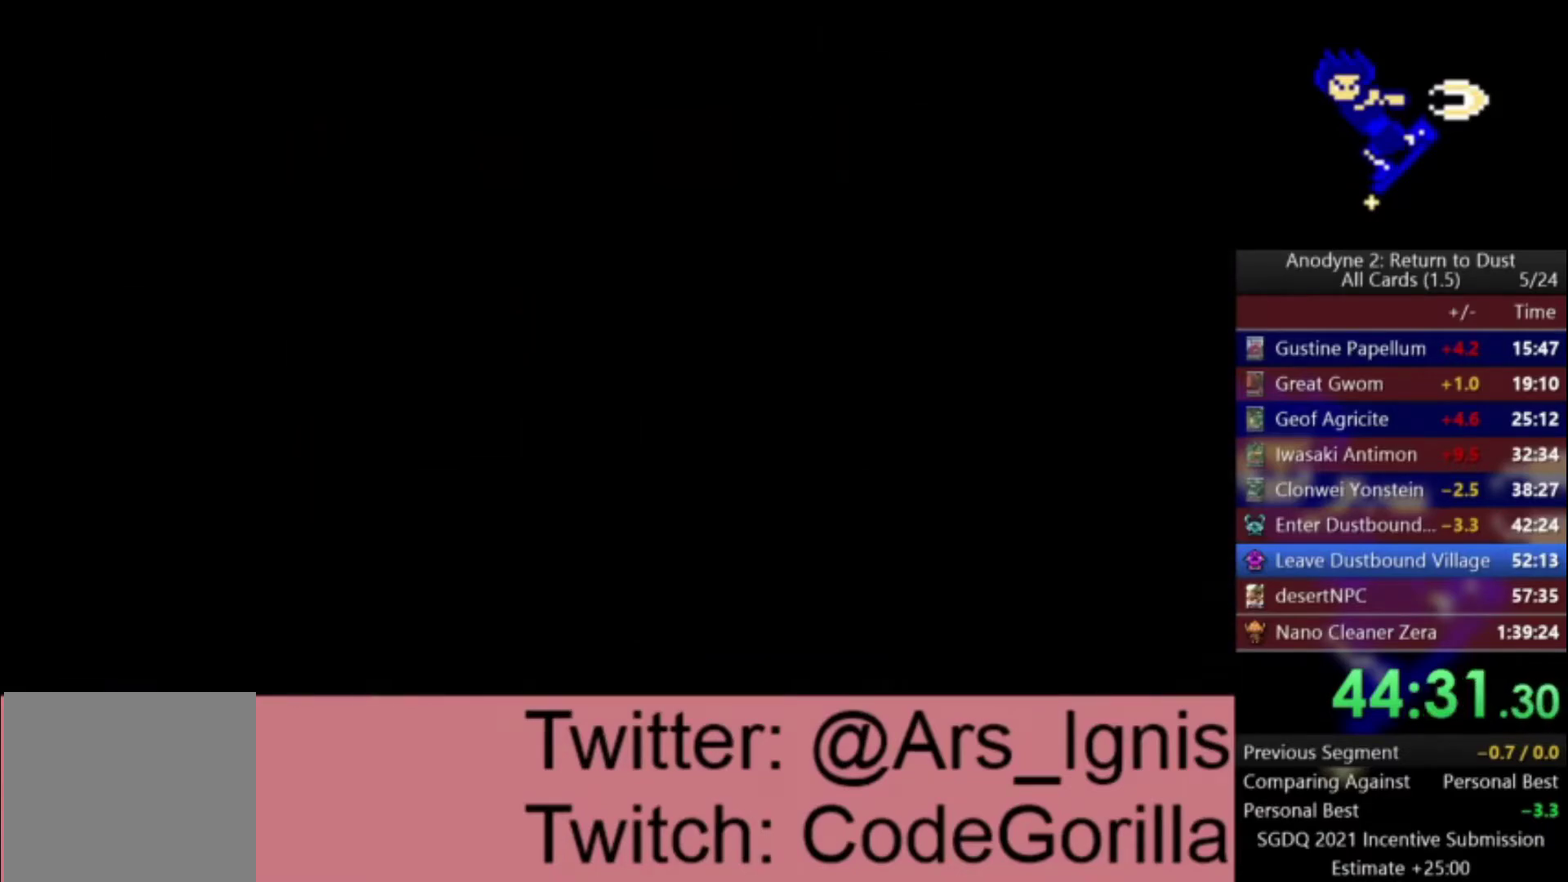
{"buttons": ["DPAD_DOWN", "DPAD_RIGHT"], "right_stick": "center", "events": []}
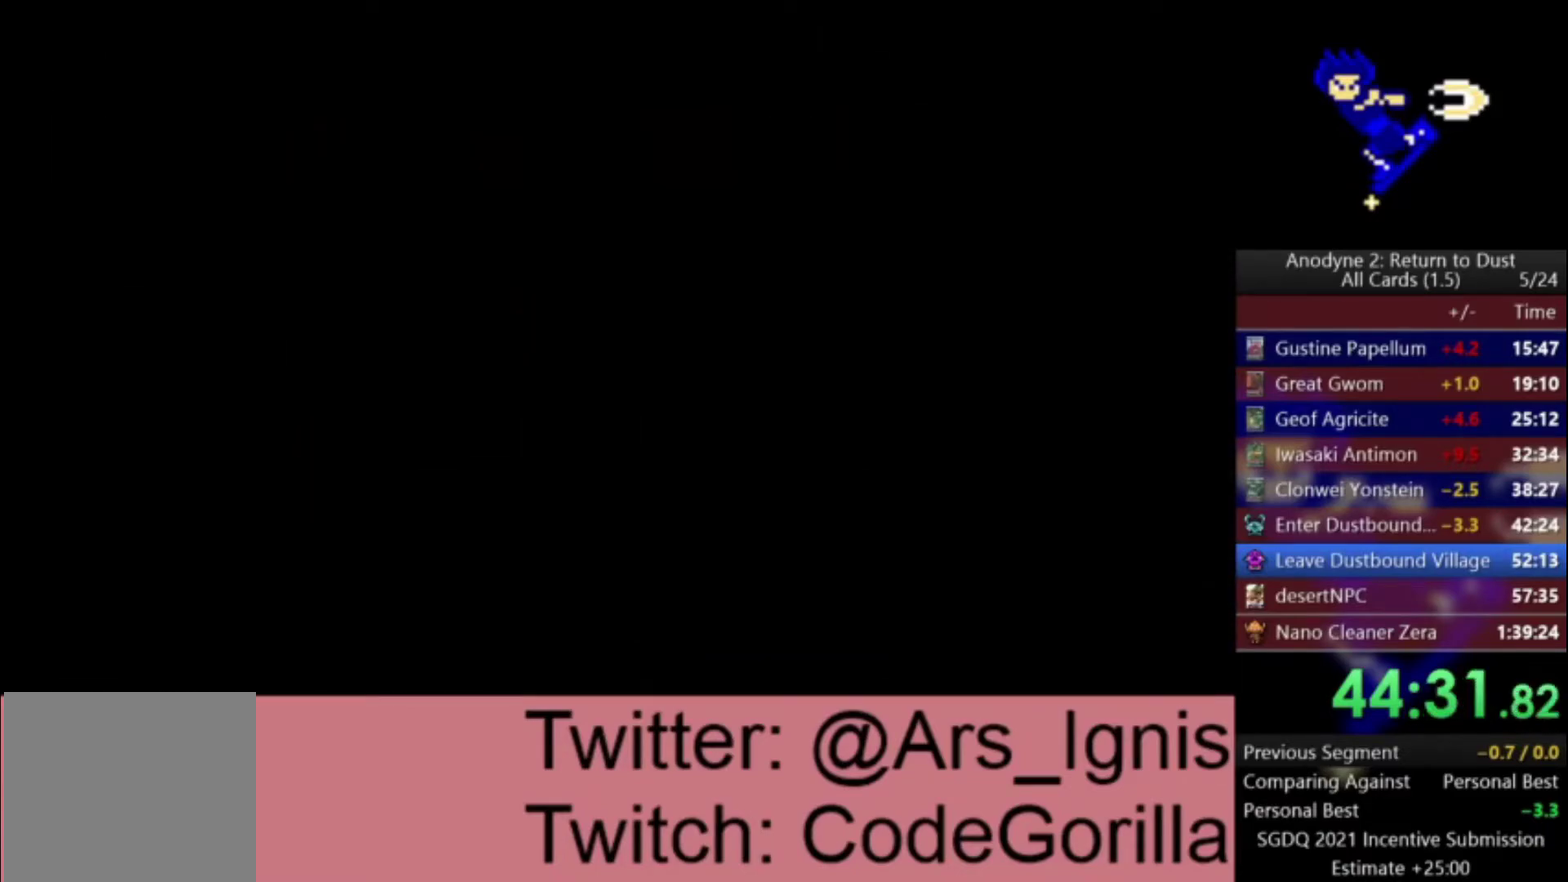
{"buttons": ["DPAD_DOWN", "DPAD_RIGHT"], "right_stick": "center", "events": []}
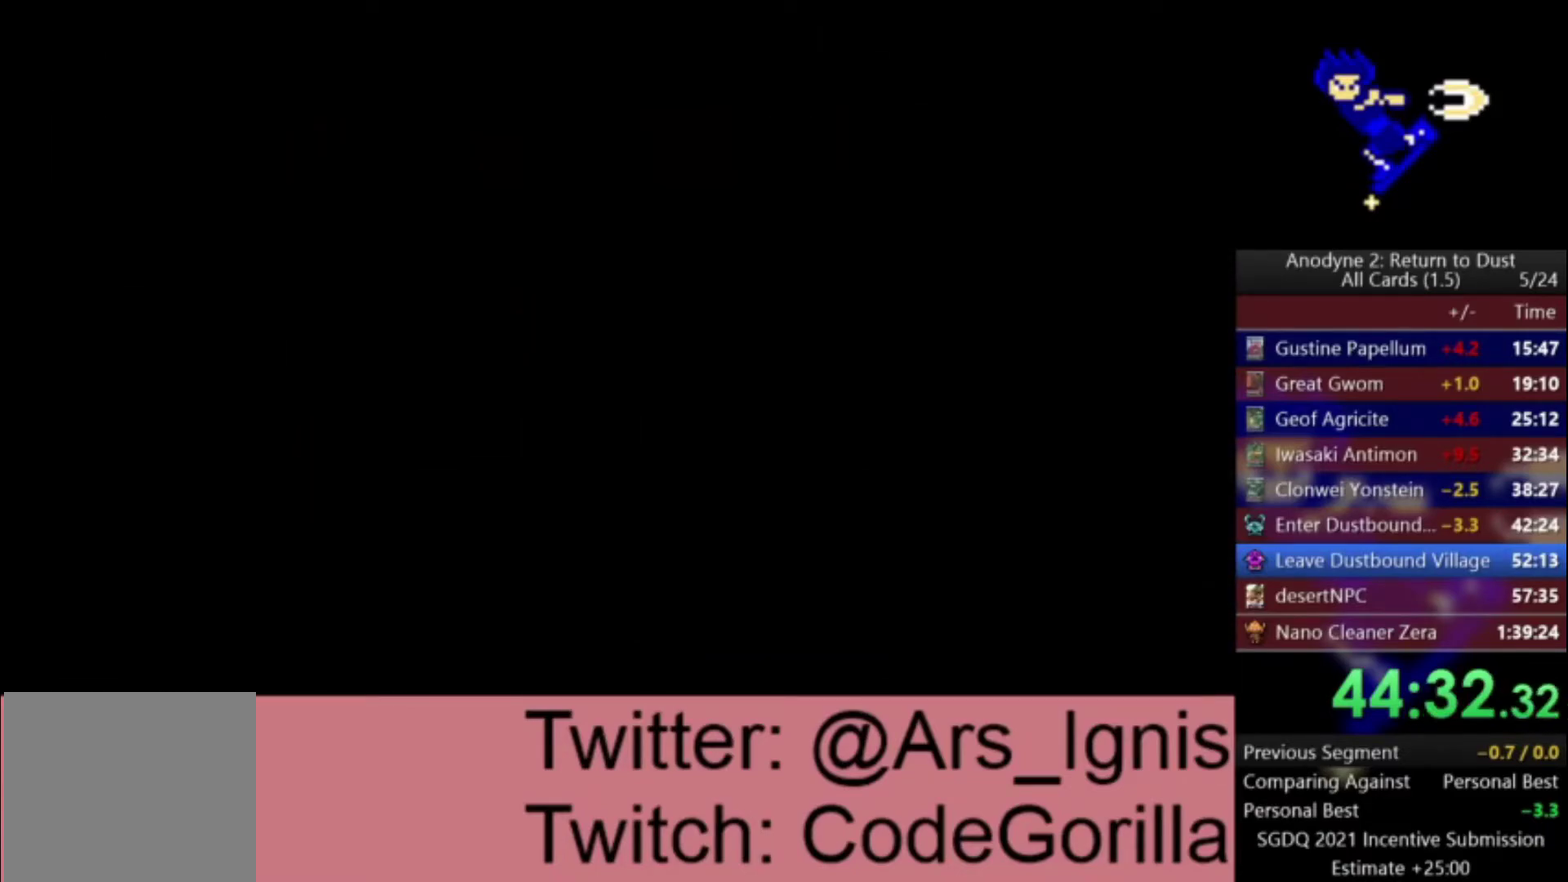
{"buttons": ["DPAD_DOWN", "DPAD_RIGHT"], "right_stick": "center", "events": []}
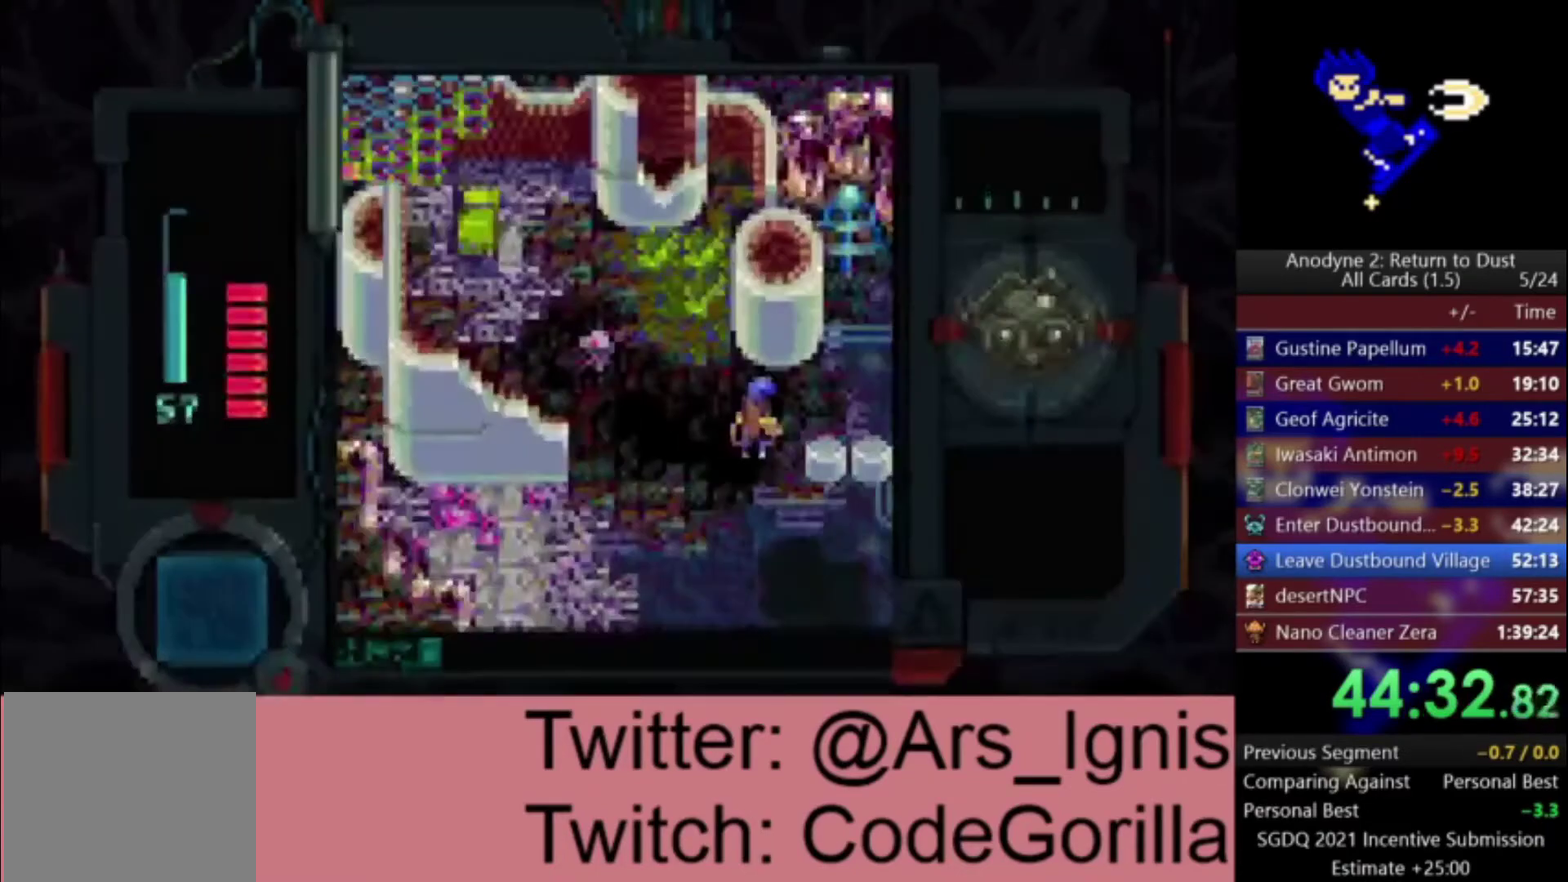
{"buttons": ["DPAD_DOWN", "DPAD_RIGHT"], "right_stick": "center", "events": []}
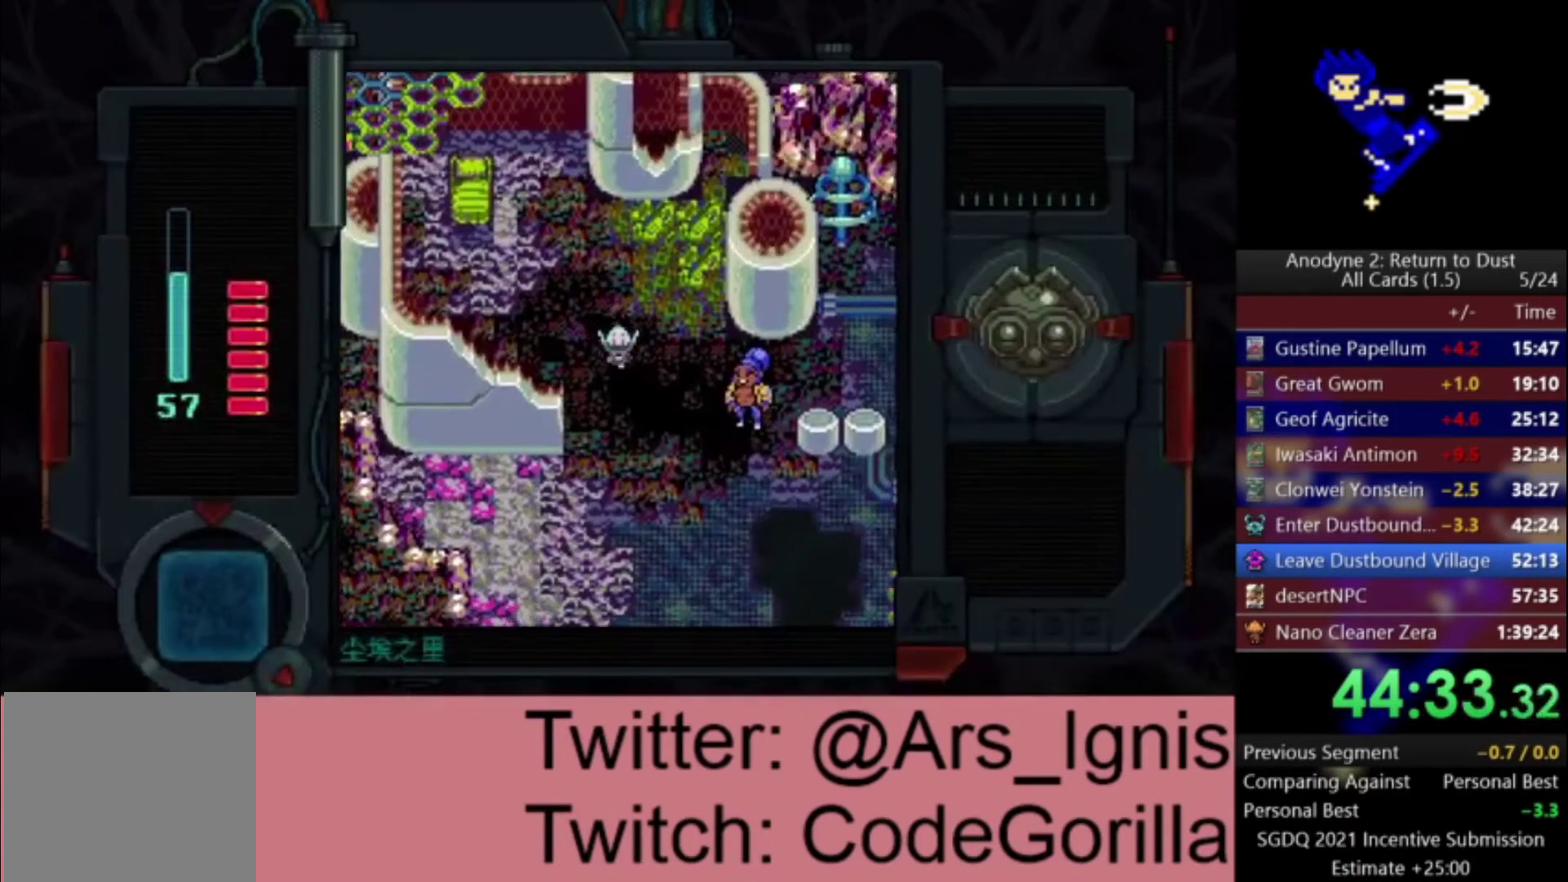
{"buttons": ["DPAD_DOWN", "DPAD_RIGHT"], "right_stick": "center", "events": []}
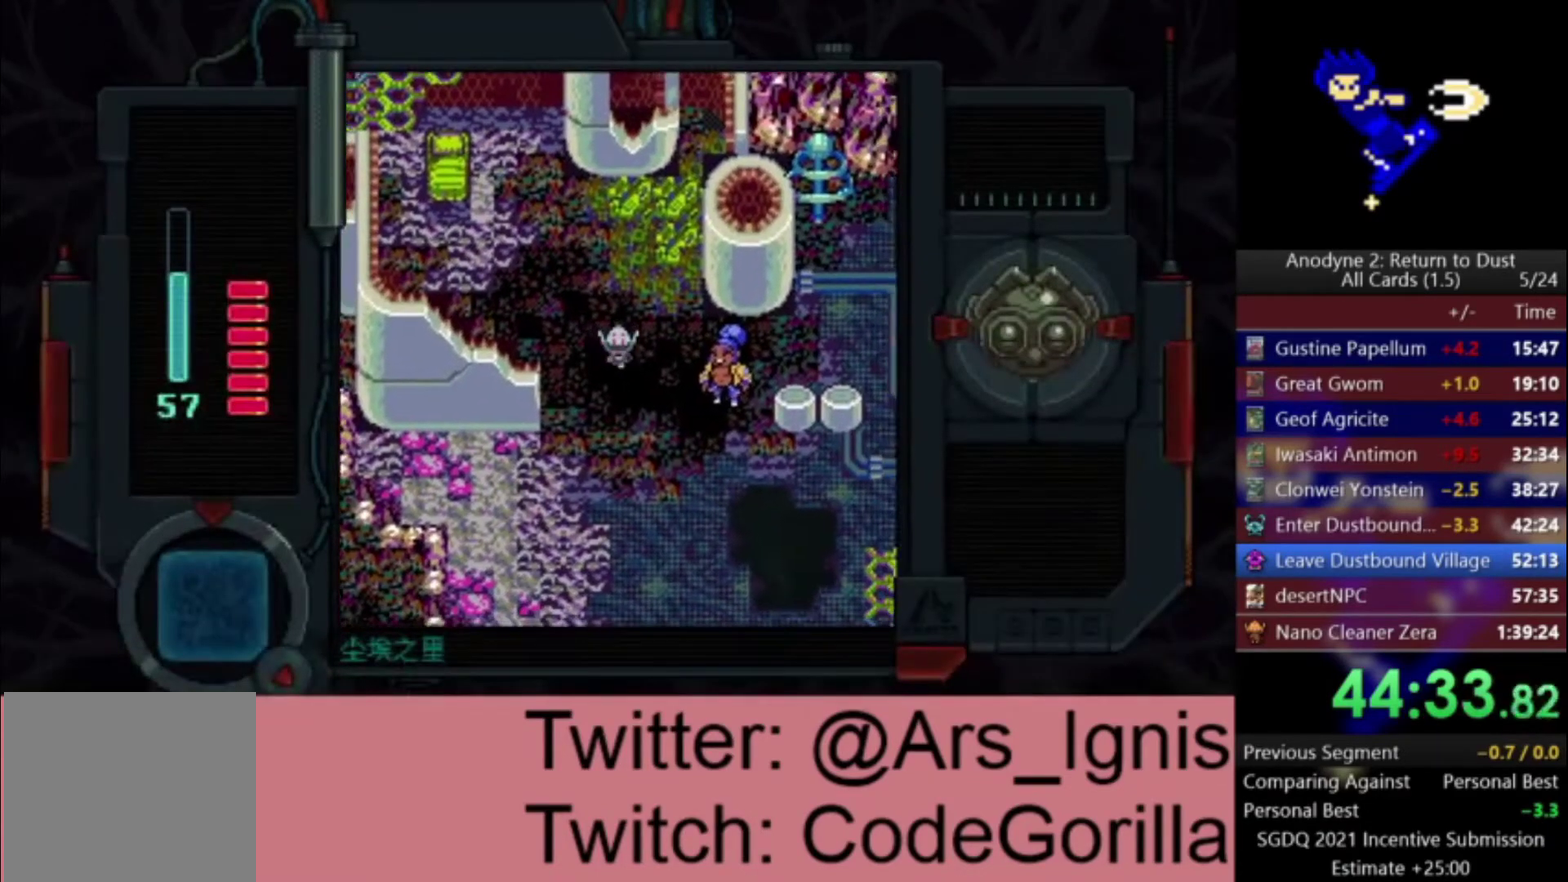
{"buttons": ["DPAD_DOWN", "DPAD_RIGHT"], "right_stick": "center", "events": []}
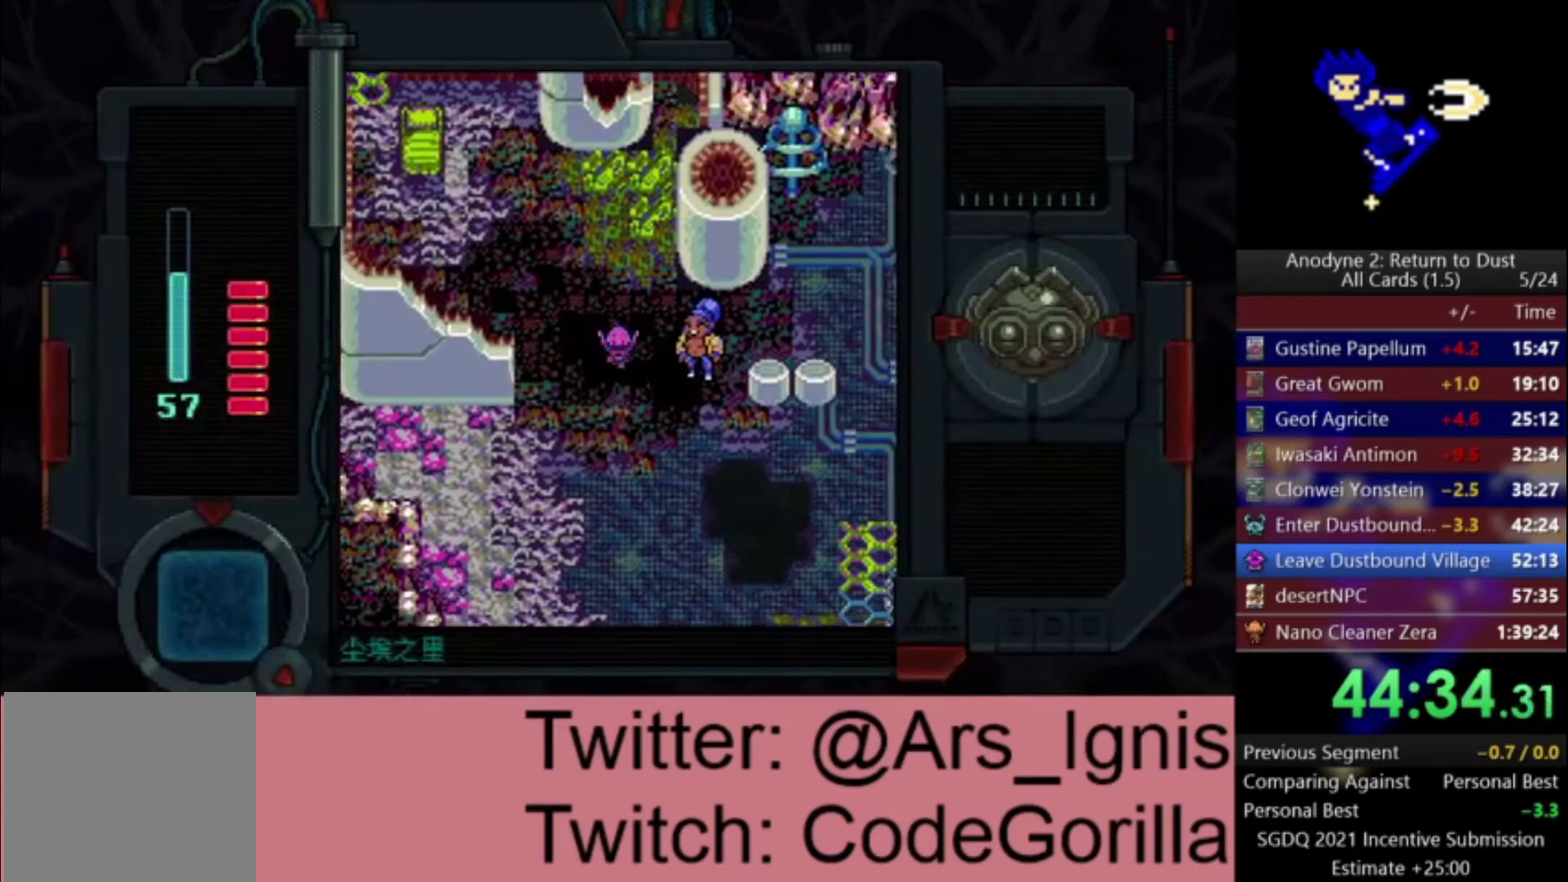
{"buttons": ["DPAD_RIGHT"], "right_stick": "center", "events": [[133, "DPAD_DOWN", "up"]]}
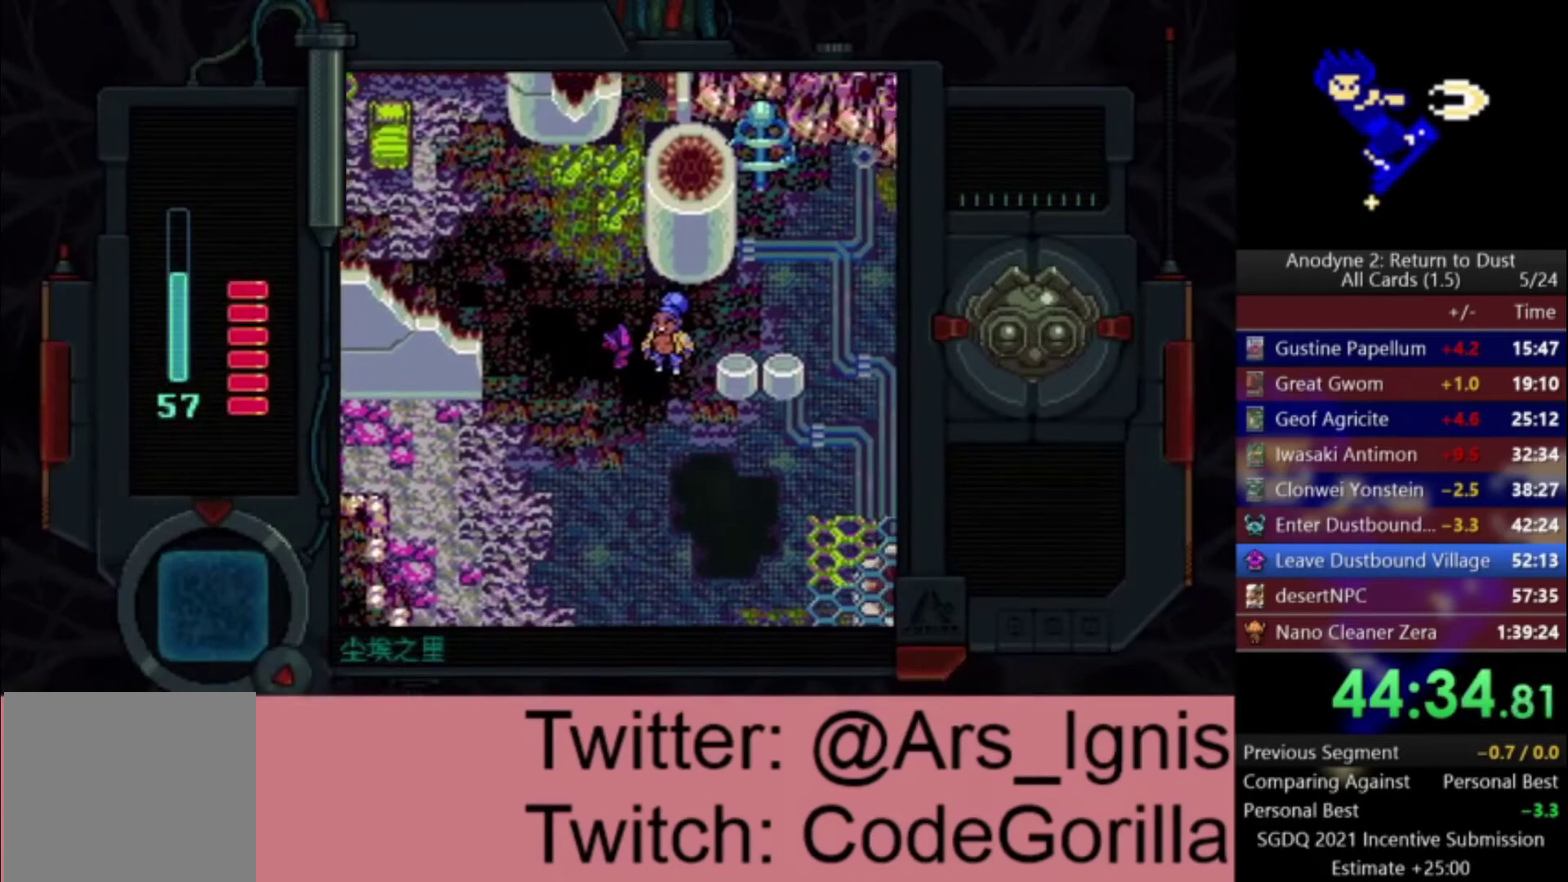
{"buttons": [], "right_stick": "center", "events": [[100, "Y", "down"], [167, "Y", "up"], [234, "Y", "down"], [334, "Y", "up"], [401, "DPAD_RIGHT", "up"]]}